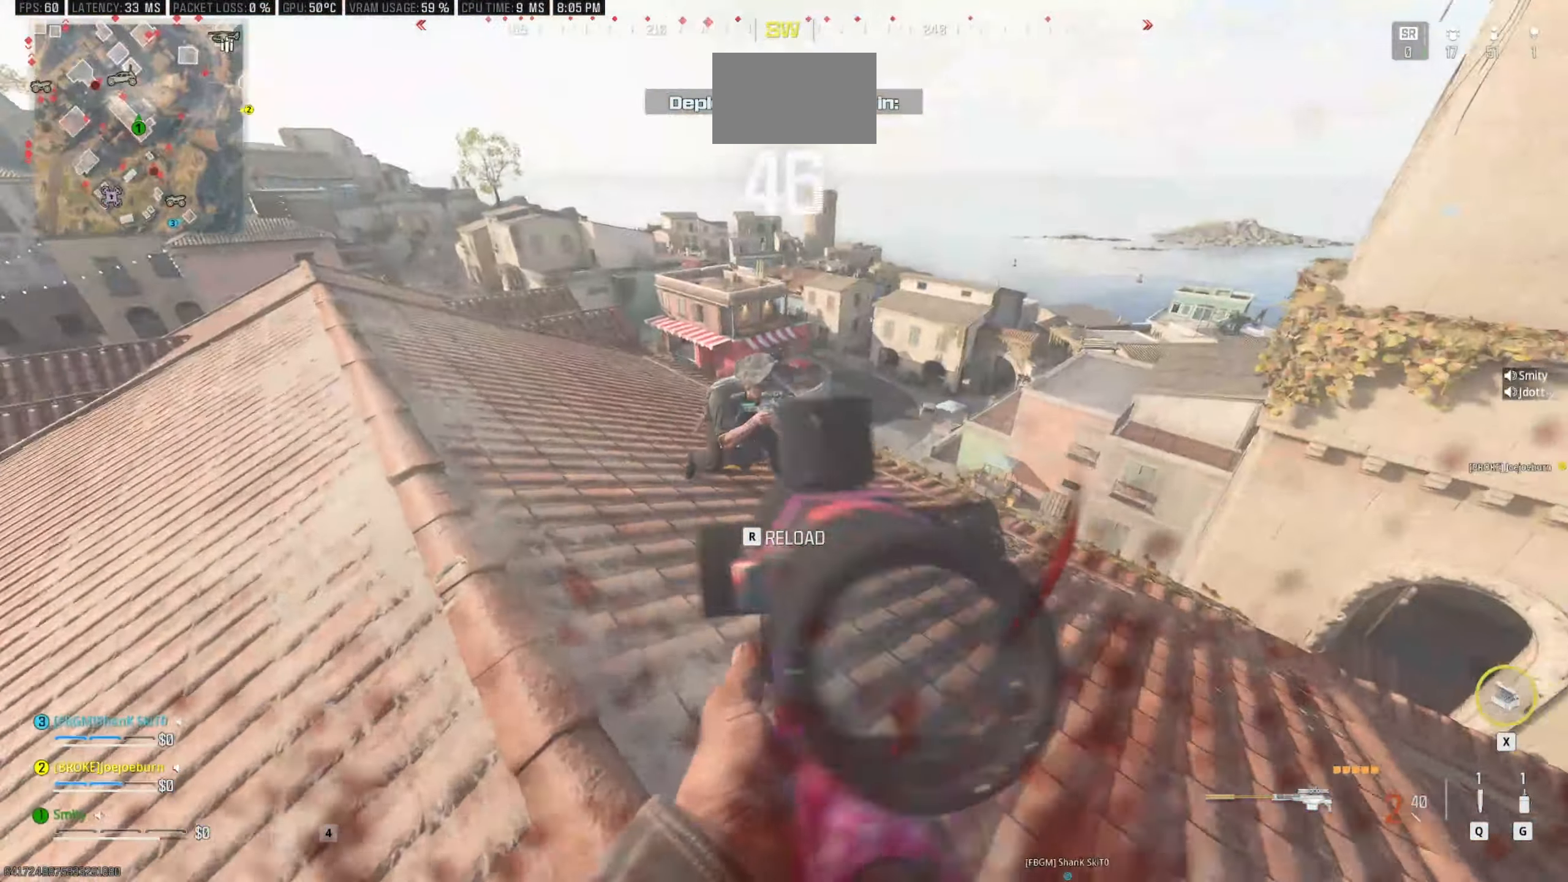
Gameplay with keyboard and mouse; each line is a JSON object with the keys and mouse buttons held at the frame after it. "events" lists presses ("down") and releases ("up") of "1", "2", "3", "4", "5", "a", "alt", "c", "caps_lock", "ctrl", "d", "e", "f", "g", "q", "r", "s", "shift", "space", "t", "tab", "v", "w", "x", "z", "mouse_left", "mouse_wheel" and "mouse_right" between this image and that frame as [ms after this image, input, new state], when the widget could be followed in between. "mouse_left", "mouse_wheel", "mouse_right" = the "left", "wheel", "right" buttons of the "mouse" list. No other keys are recorded. "wheel" means that the mouse wheel is clicked or scrolled. Not read: mouse_move.
{"keys": ["w"], "mouse": [], "events": [[167, "mouse_left", "down"], [267, "mouse_right", "up"], [300, "mouse_left", "up"], [300, "w", "down"], [350, "shift", "down"], [400, "a", "up"], [450, "shift", "up"]]}
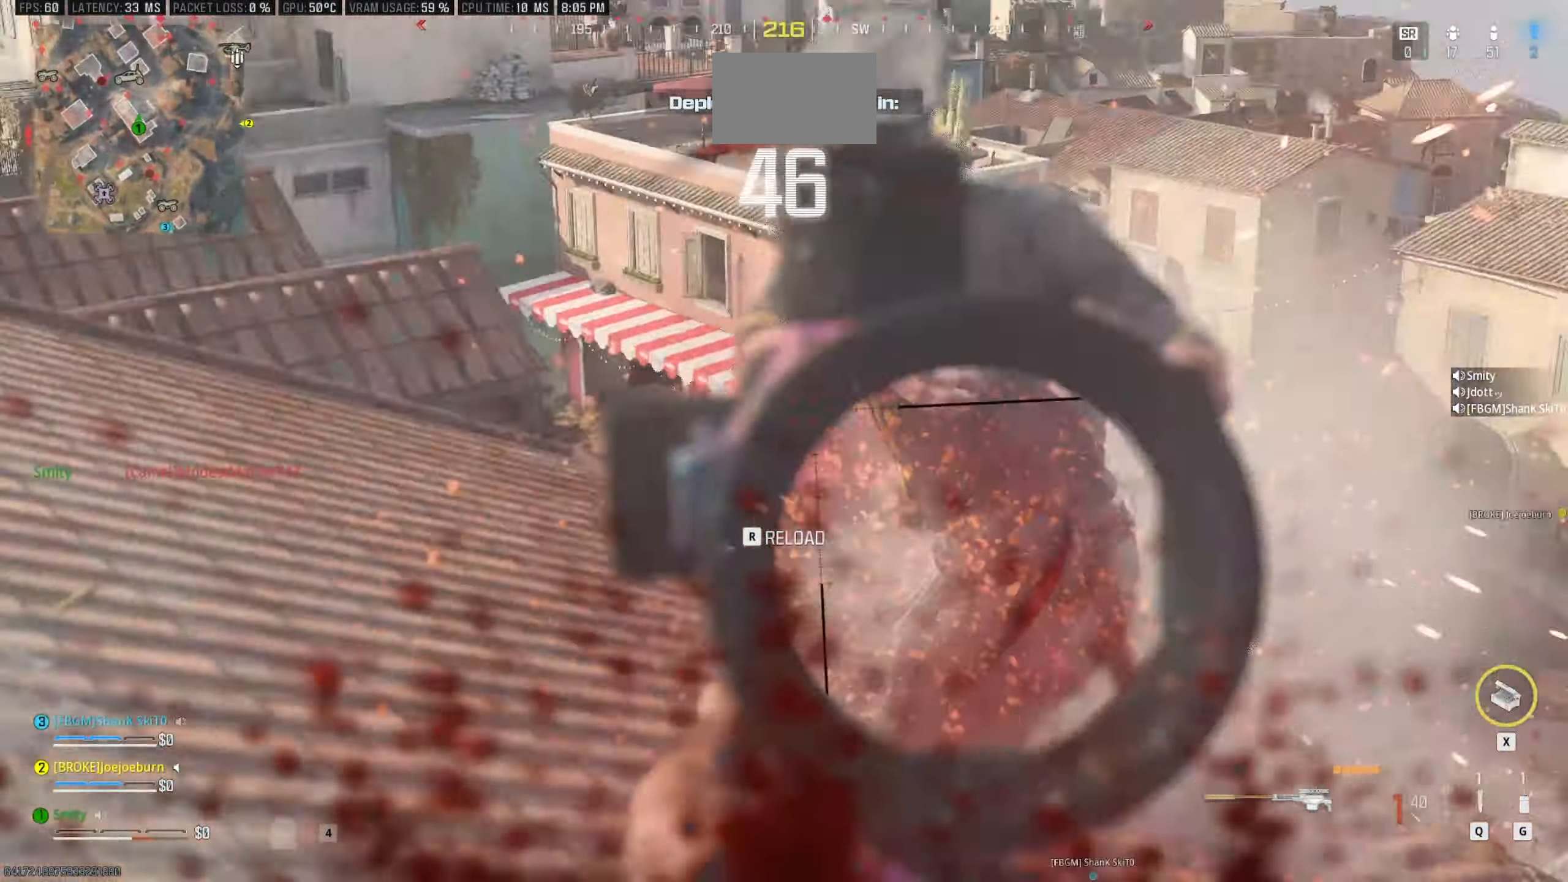
{"keys": ["a"], "mouse": [], "events": [[34, "shift", "down"], [84, "a", "down"], [284, "shift", "up"], [384, "w", "up"]]}
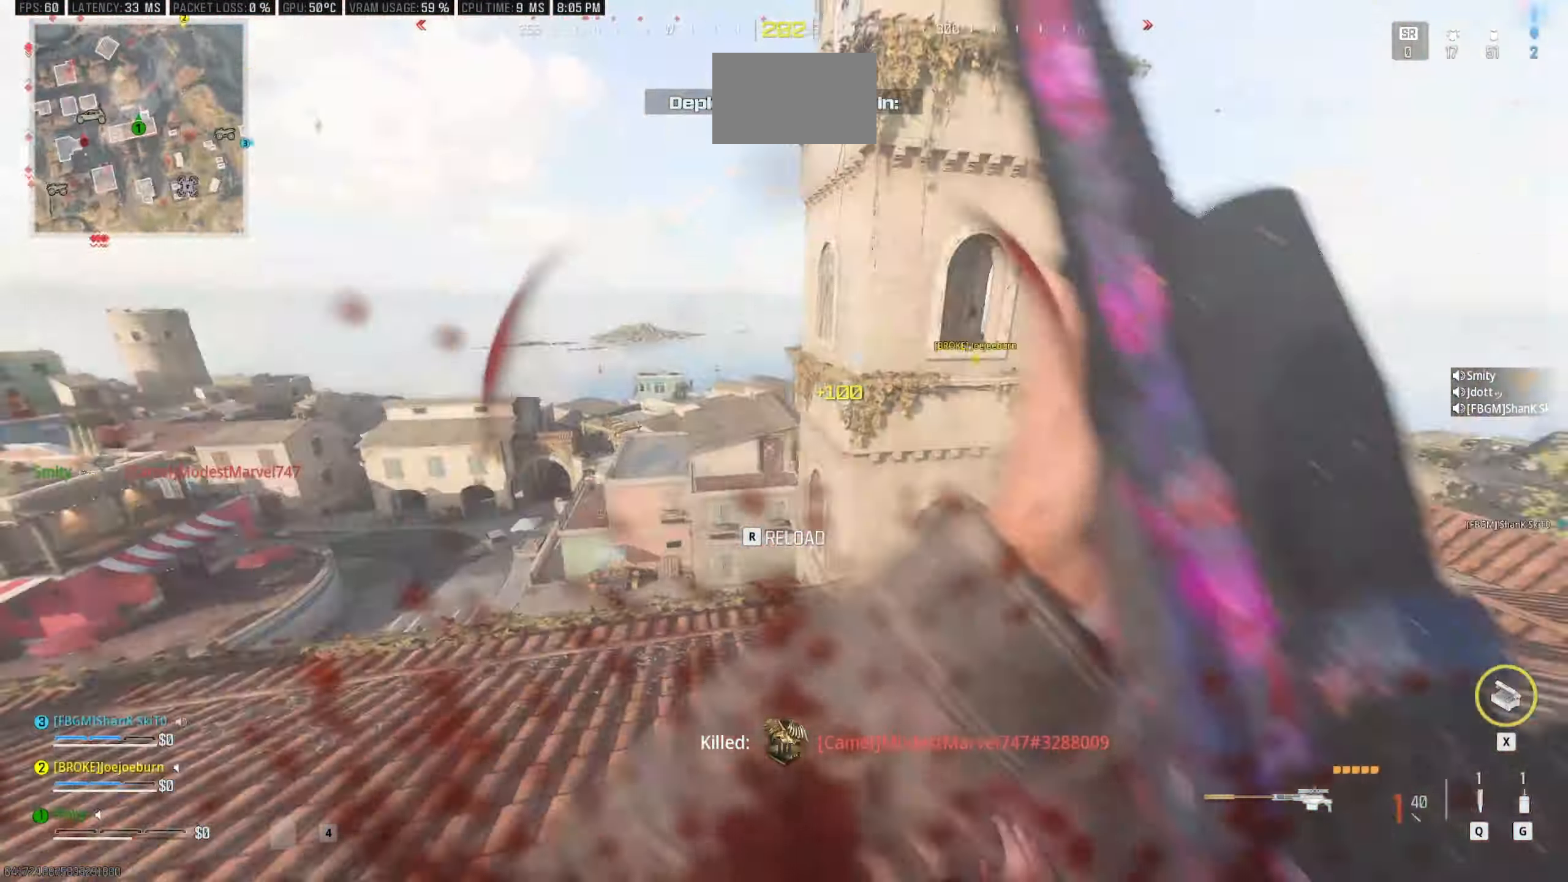
{"keys": ["w"], "mouse": [], "events": [[17, "a", "up"], [100, "r", "down"], [150, "w", "down"], [200, "r", "up"], [250, "shift", "down"], [334, "shift", "up"]]}
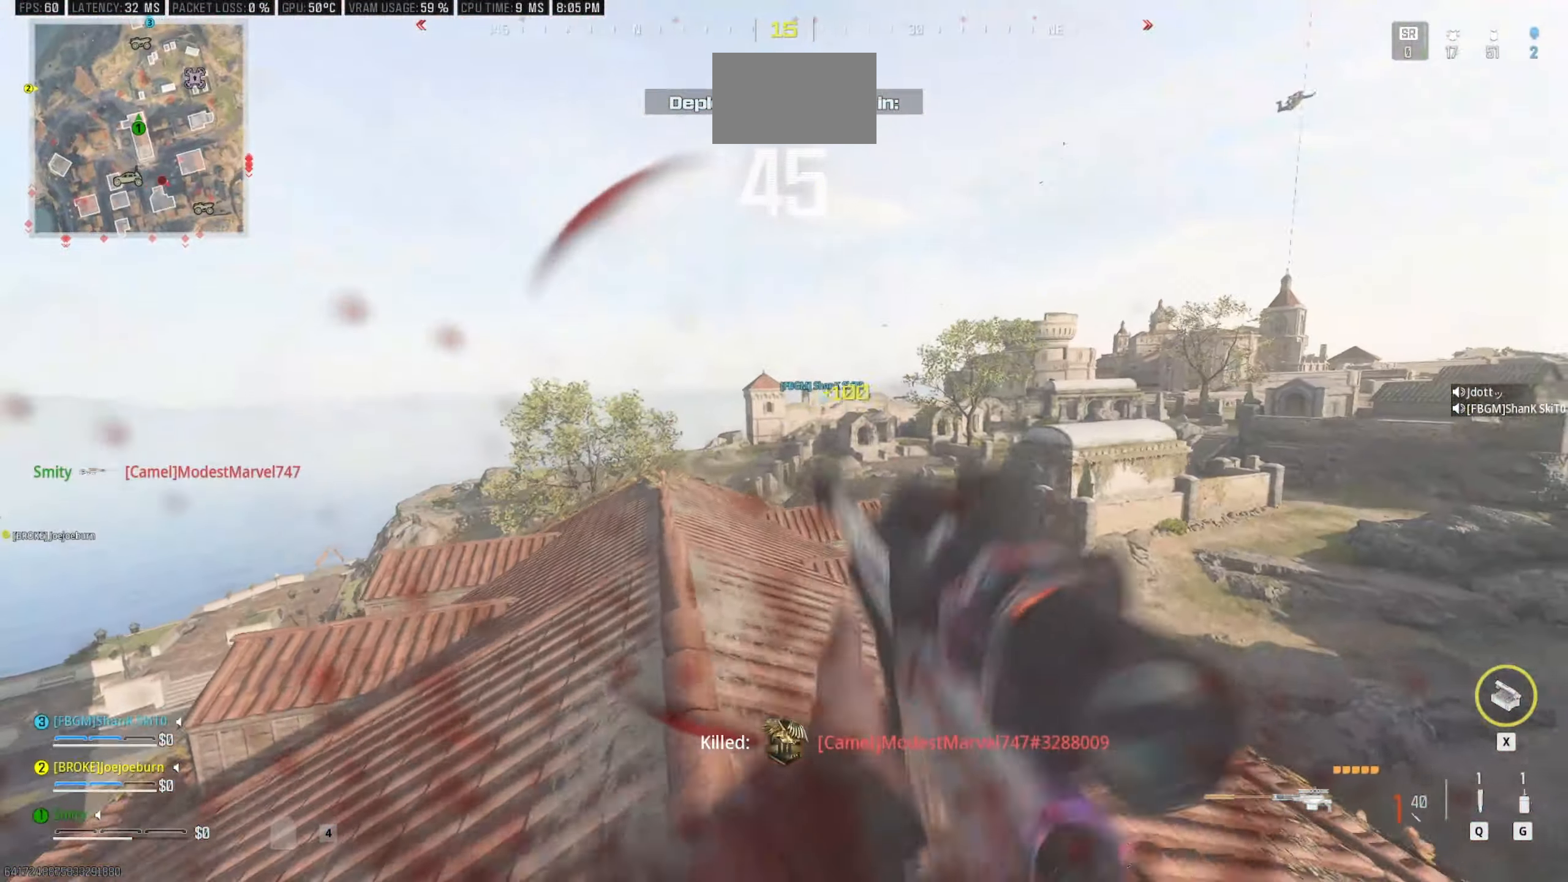
{"keys": ["space", "w"], "mouse": [], "events": [[500, "space", "down"]]}
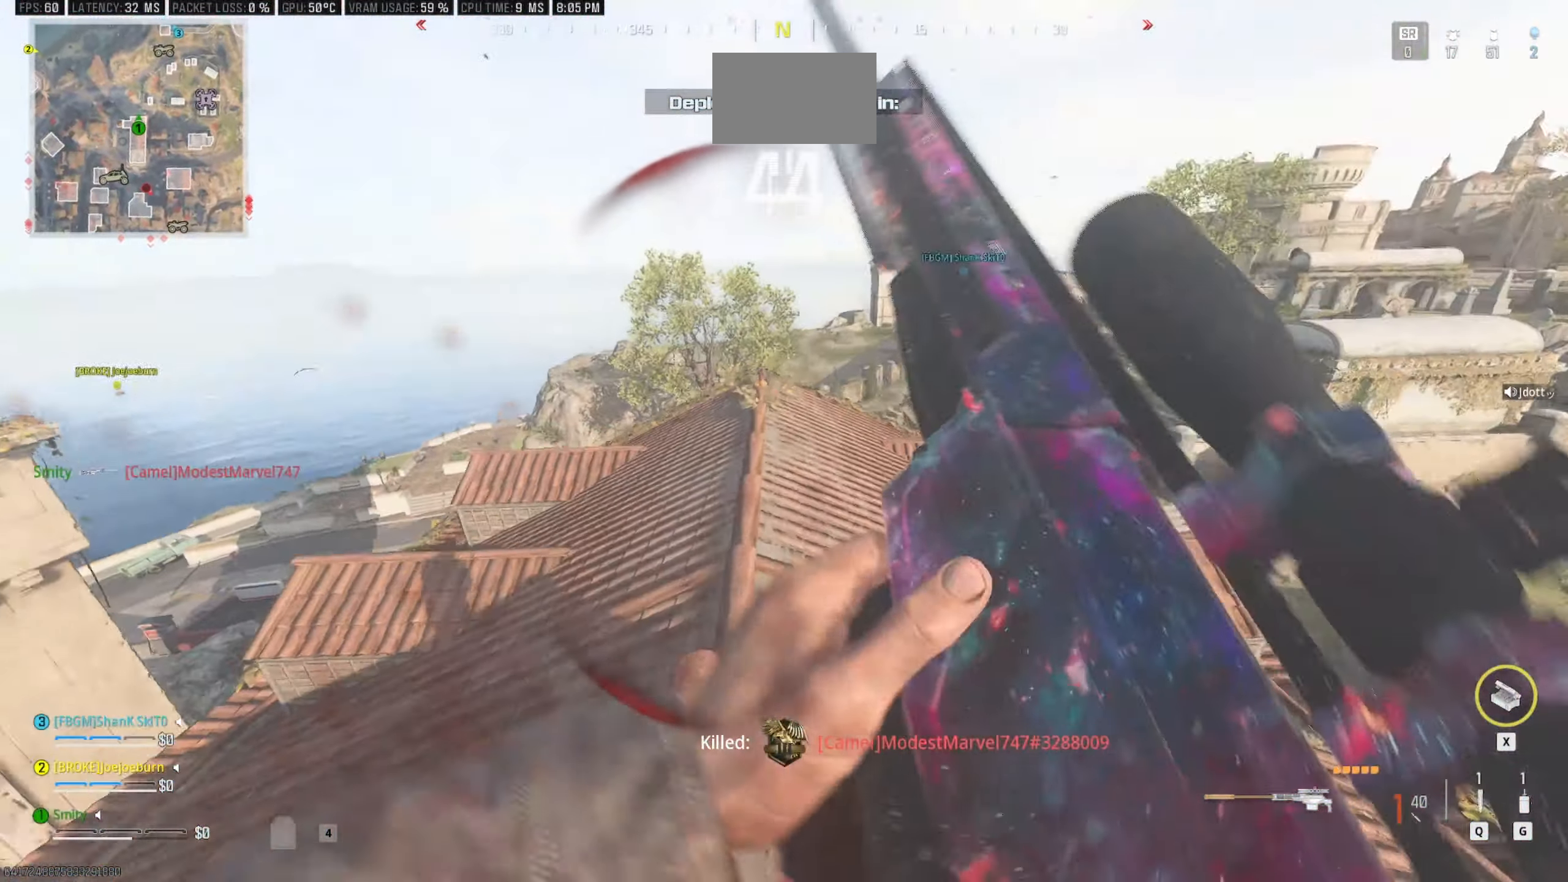
{"keys": ["a", "c", "w"], "mouse": [], "events": [[134, "space", "up"], [267, "c", "down"], [467, "a", "down"]]}
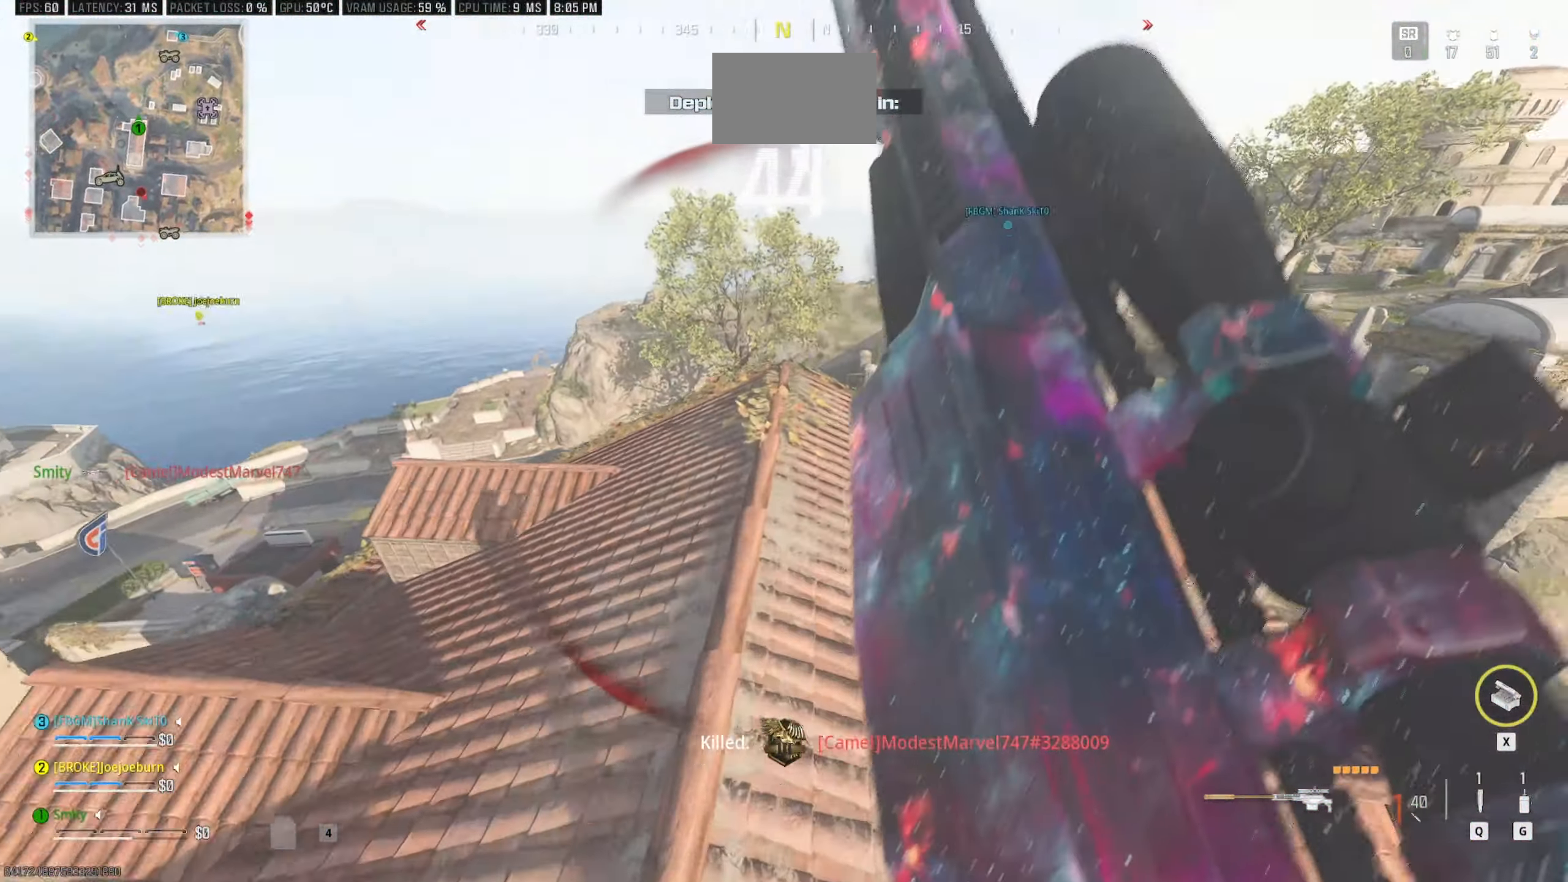
{"keys": ["w"], "mouse": [], "events": [[100, "d", "down"], [151, "a", "up"], [251, "c", "up"], [251, "d", "up"]]}
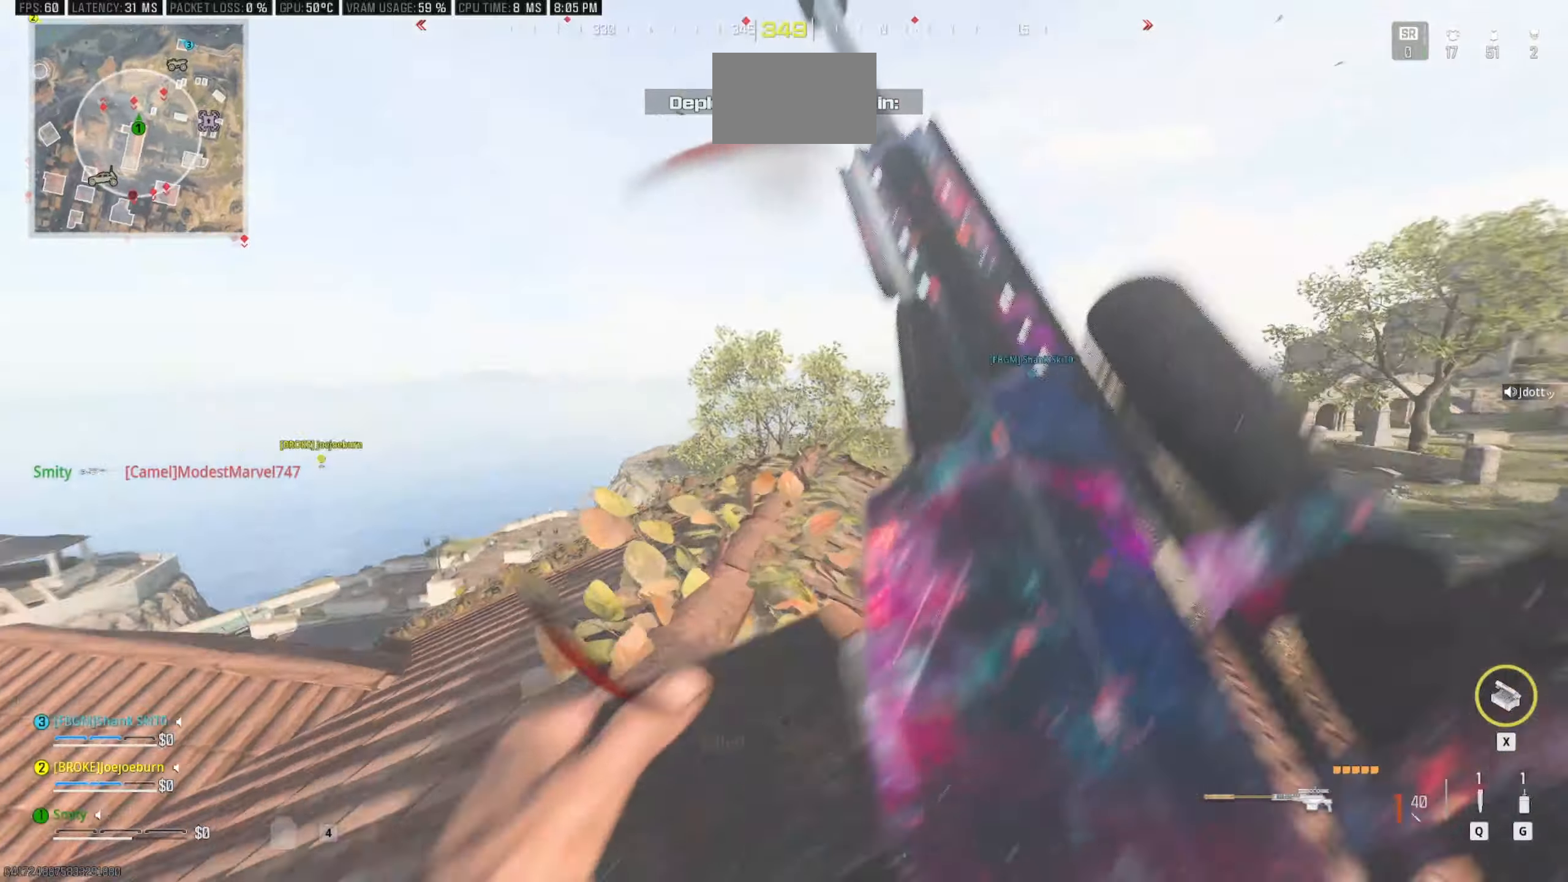
{"keys": ["a", "d"], "mouse": [], "events": [[33, "space", "down"], [116, "space", "up"], [116, "w", "up"], [216, "a", "down"], [500, "d", "down"]]}
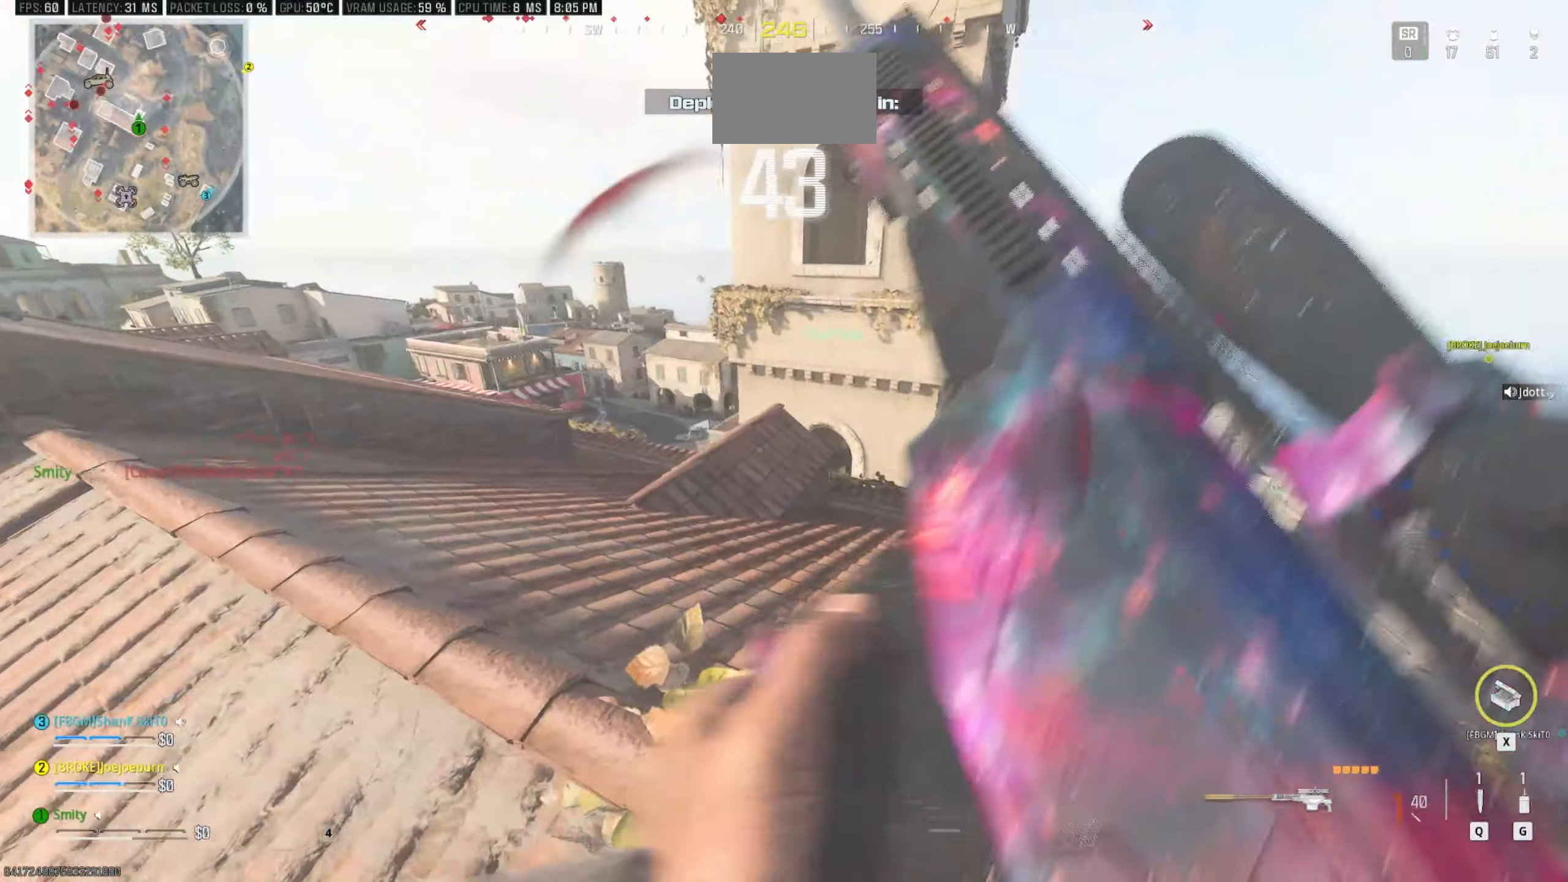
{"keys": ["w"], "mouse": [], "events": [[33, "w", "down"], [183, "d", "up"], [416, "a", "up"]]}
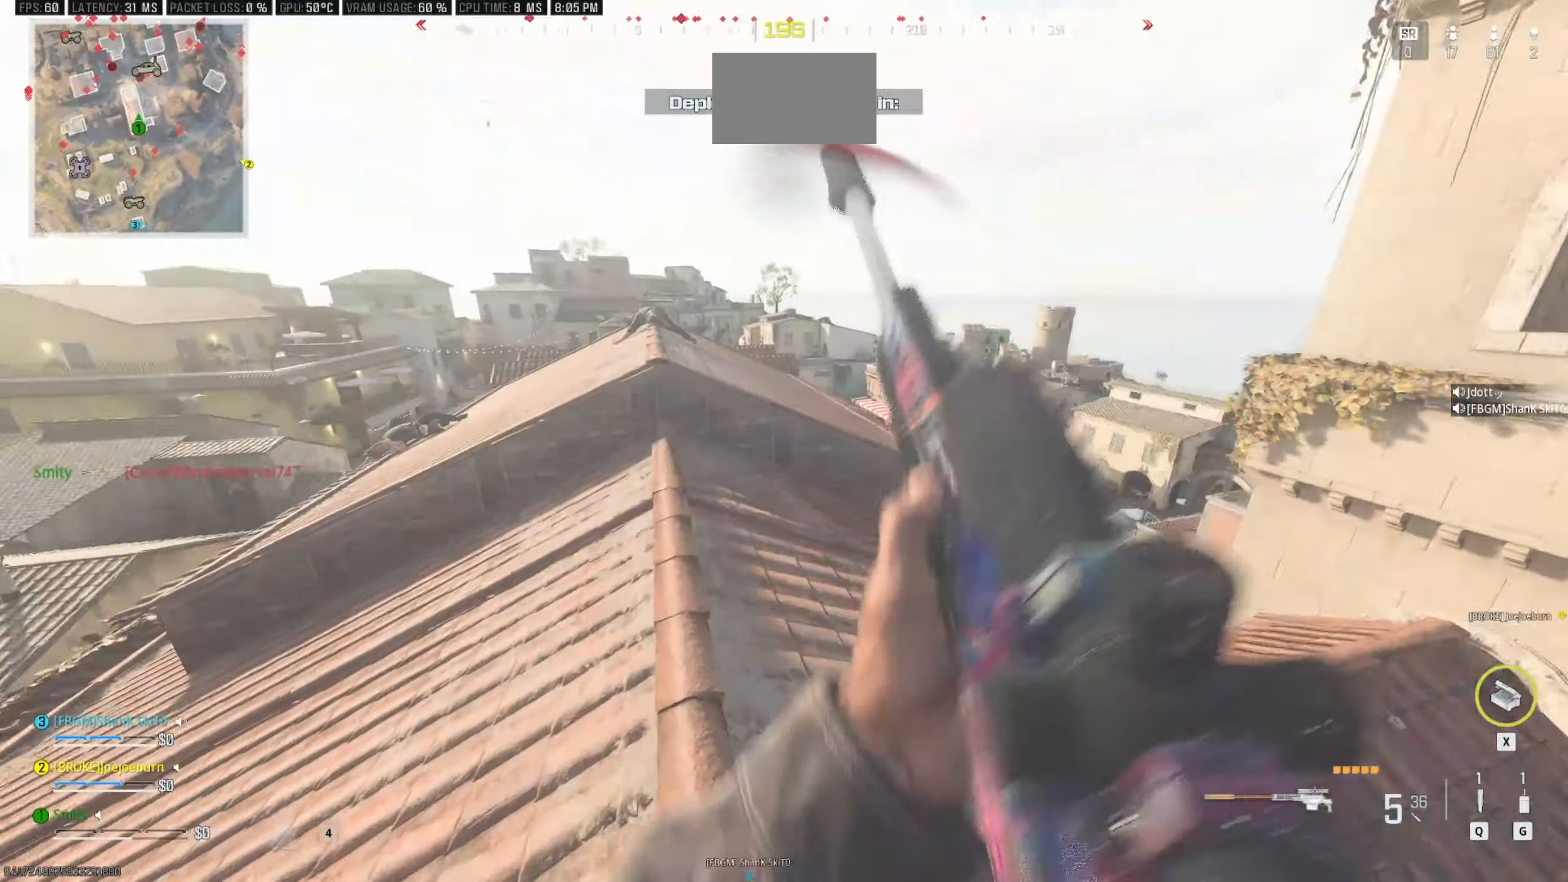
{"keys": ["w"], "mouse": [], "events": []}
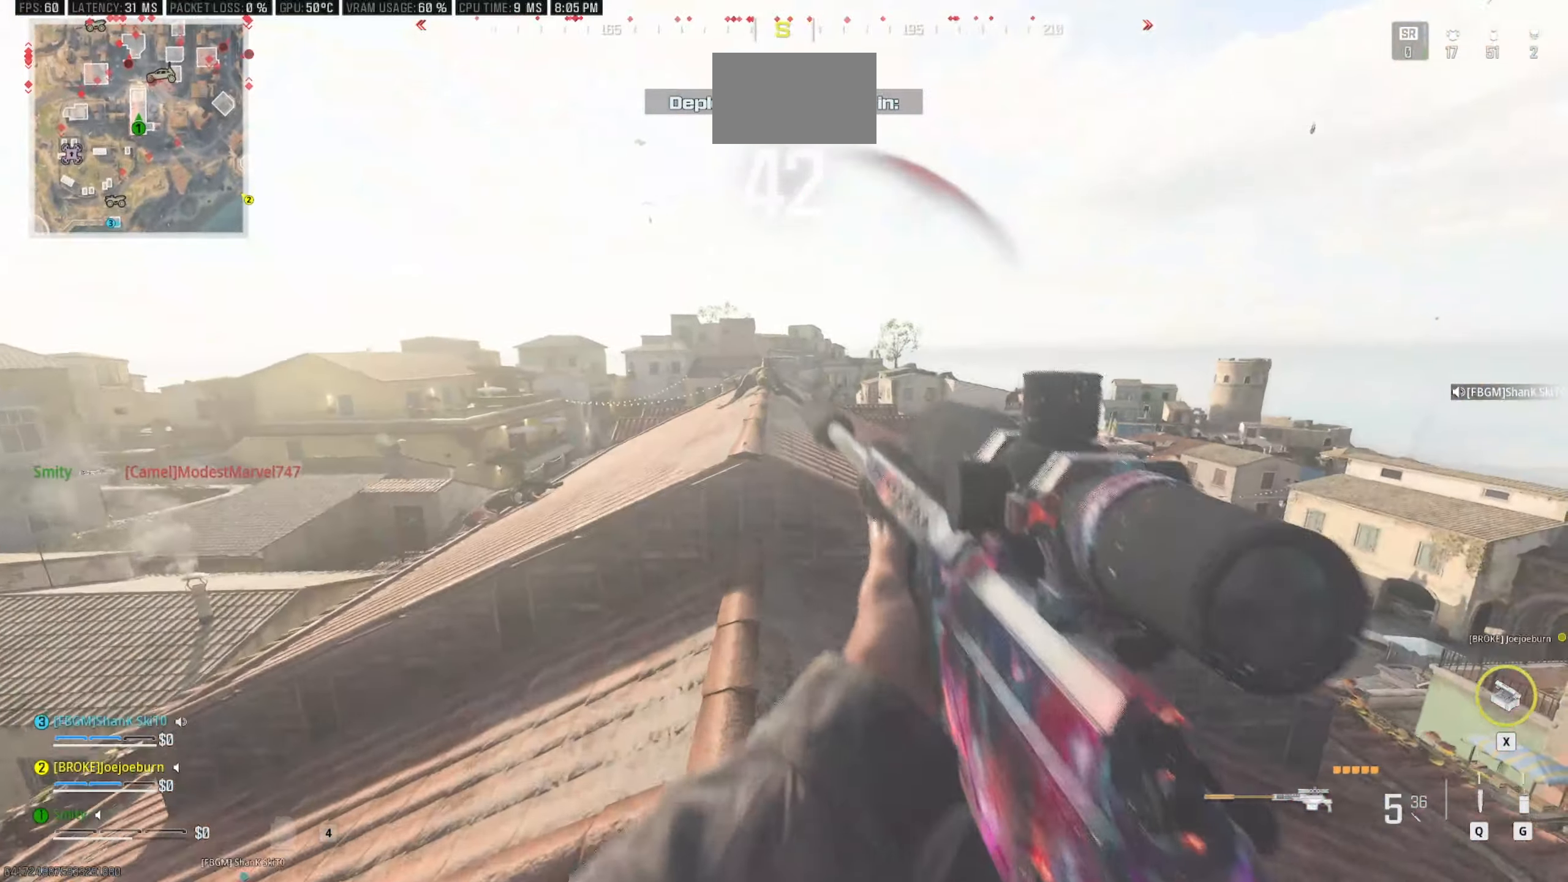
{"keys": ["space", "w"], "mouse": [], "events": [[500, "space", "down"]]}
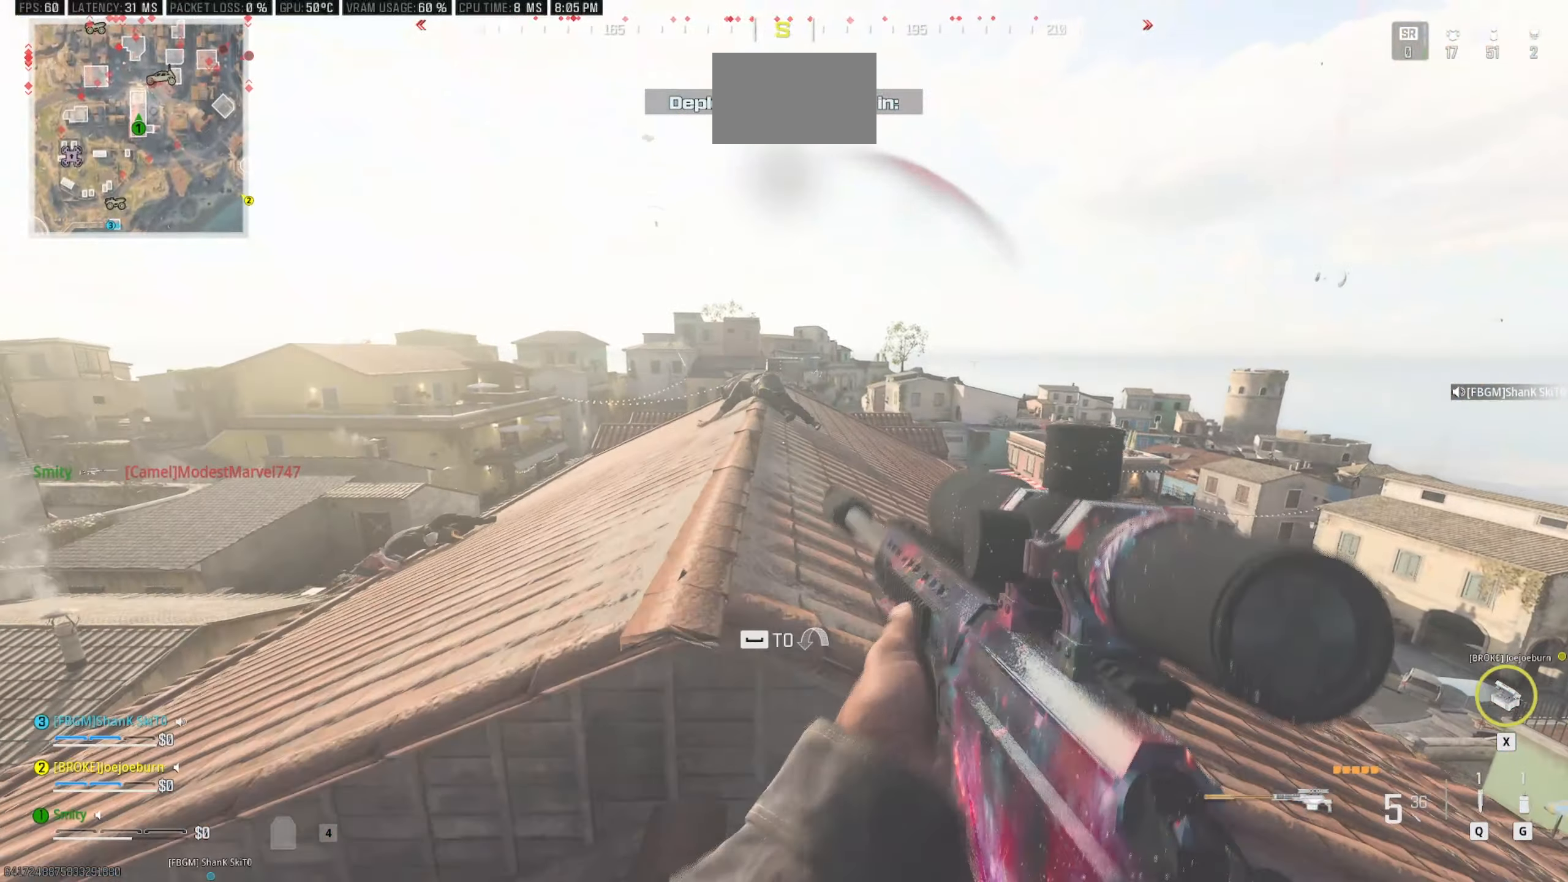
{"keys": ["shift", "w"], "mouse": [], "events": [[33, "shift", "down"], [233, "shift", "up"], [233, "space", "up"], [466, "shift", "down"]]}
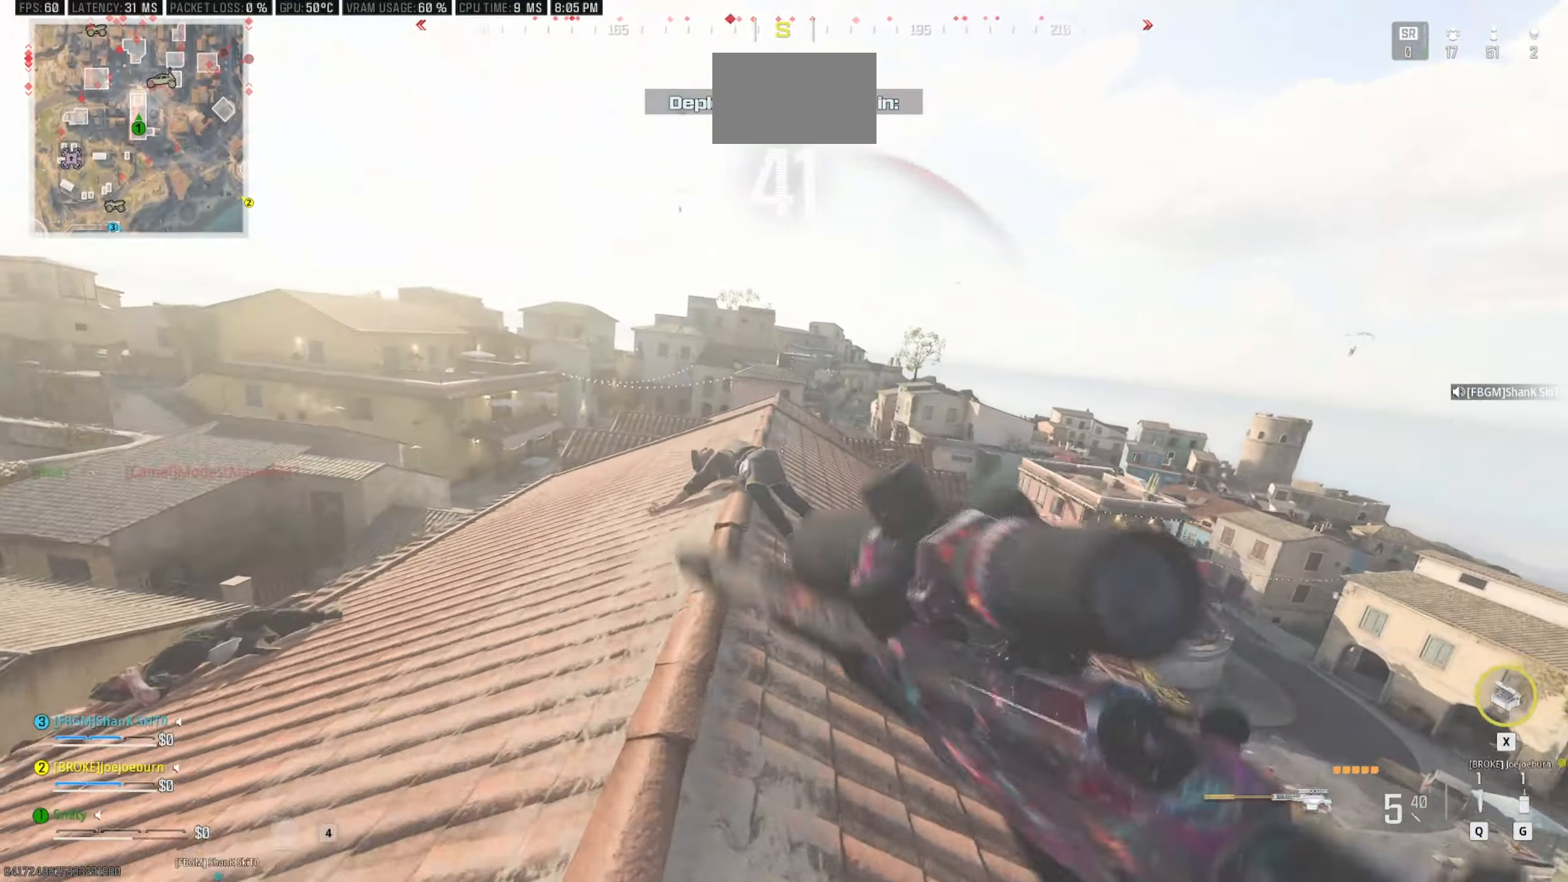
{"keys": ["w"], "mouse": [], "events": [[50, "shift", "up"], [250, "shift", "down"], [283, "a", "down"], [333, "shift", "up"], [433, "a", "up"]]}
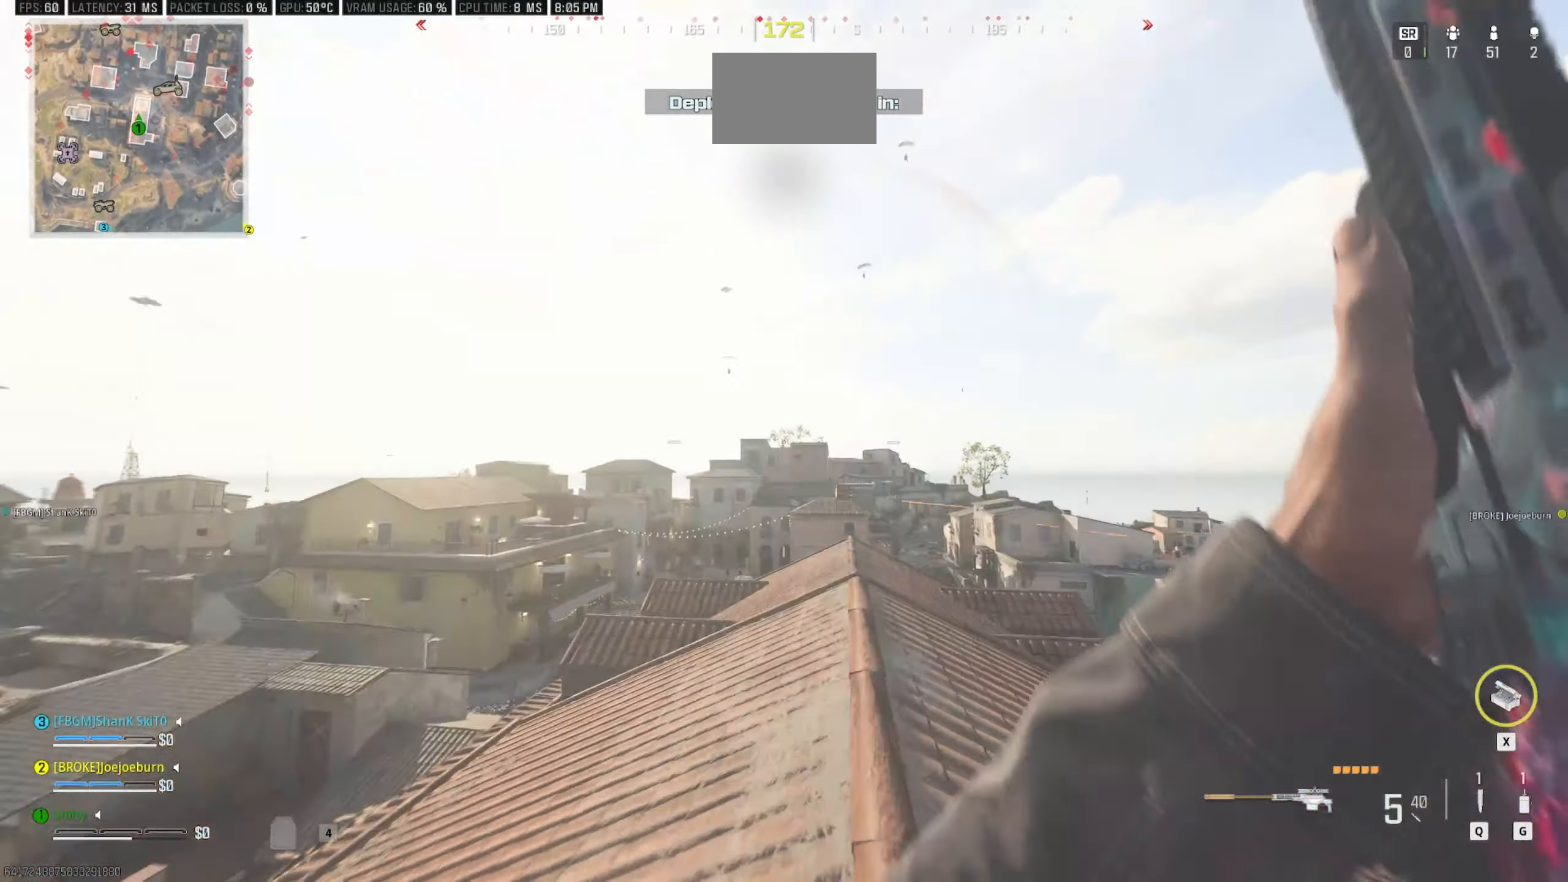
{"keys": [], "mouse": ["right"], "events": [[116, "mouse_right", "down"], [116, "w", "up"], [300, "d", "down"], [450, "d", "up"]]}
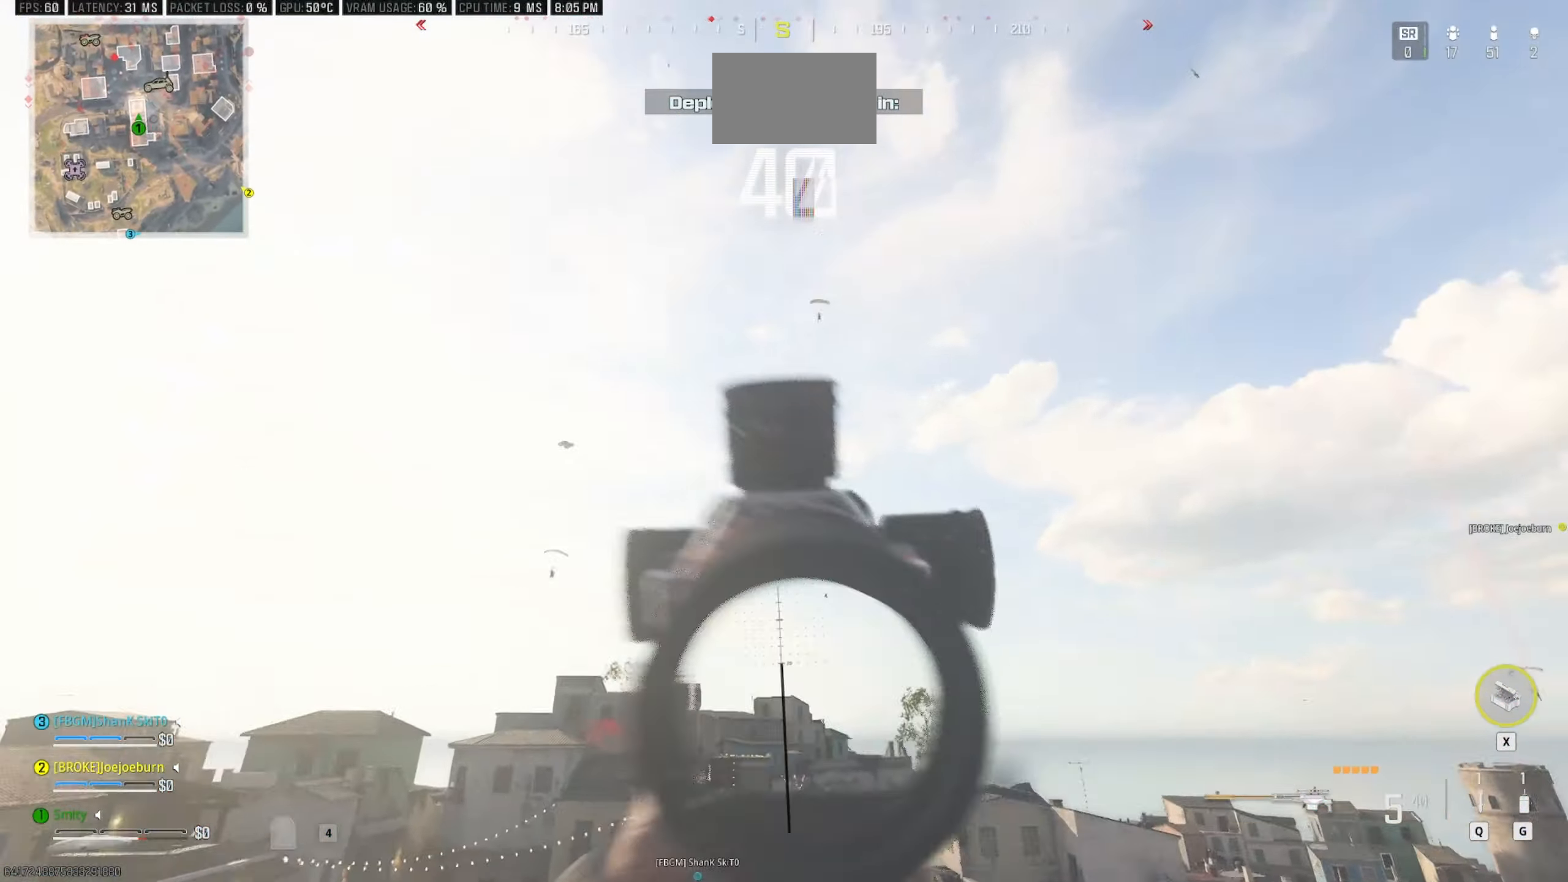
{"keys": ["shift"], "mouse": ["right"], "events": [[283, "shift", "down"]]}
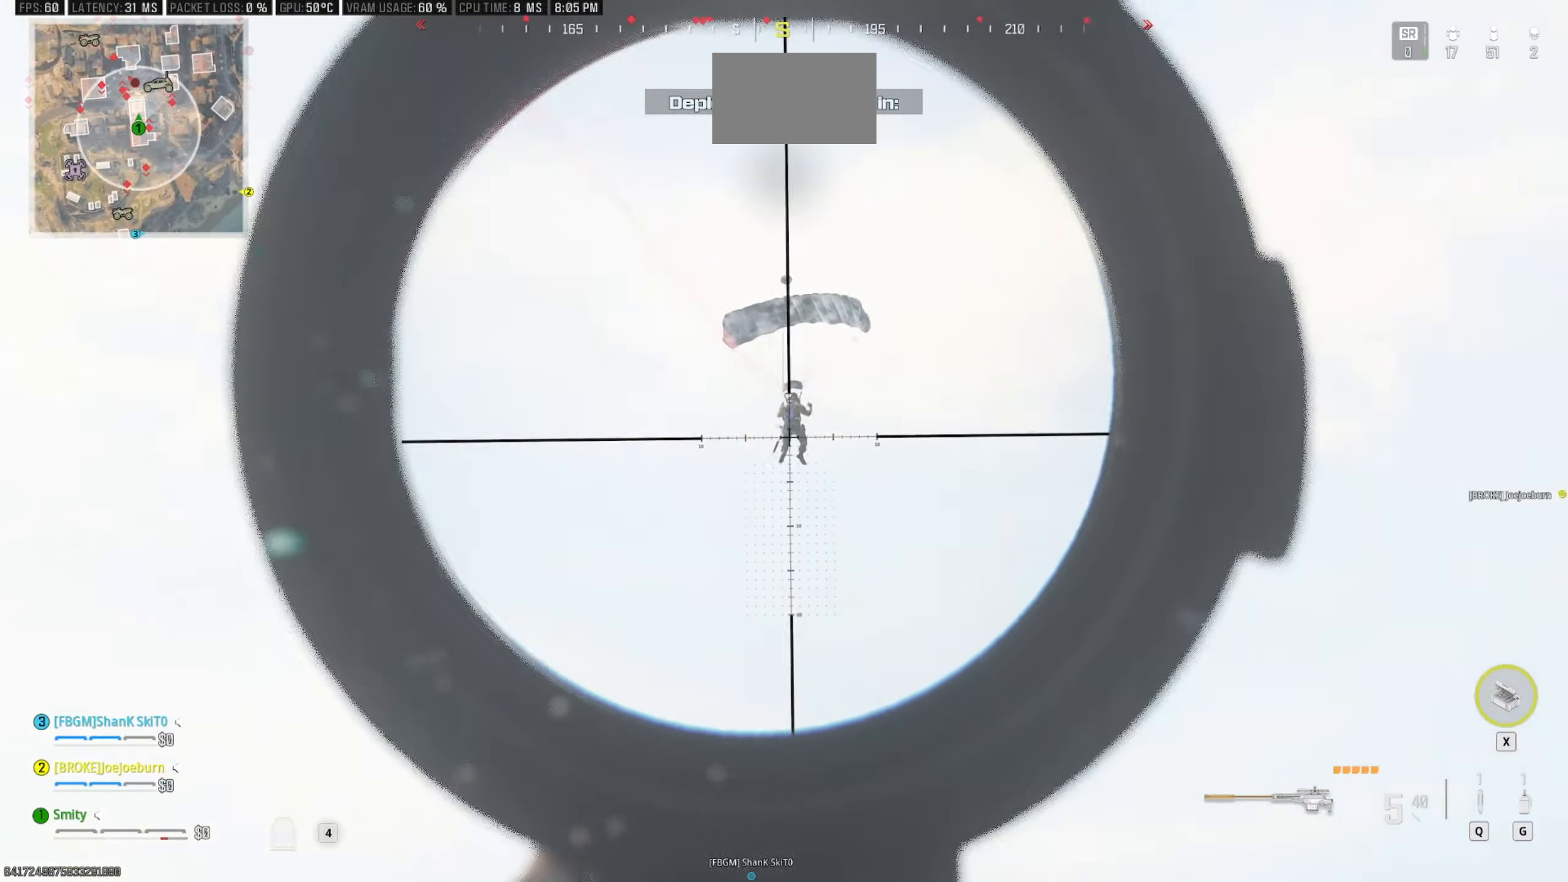
{"keys": ["shift"], "mouse": ["right"], "events": []}
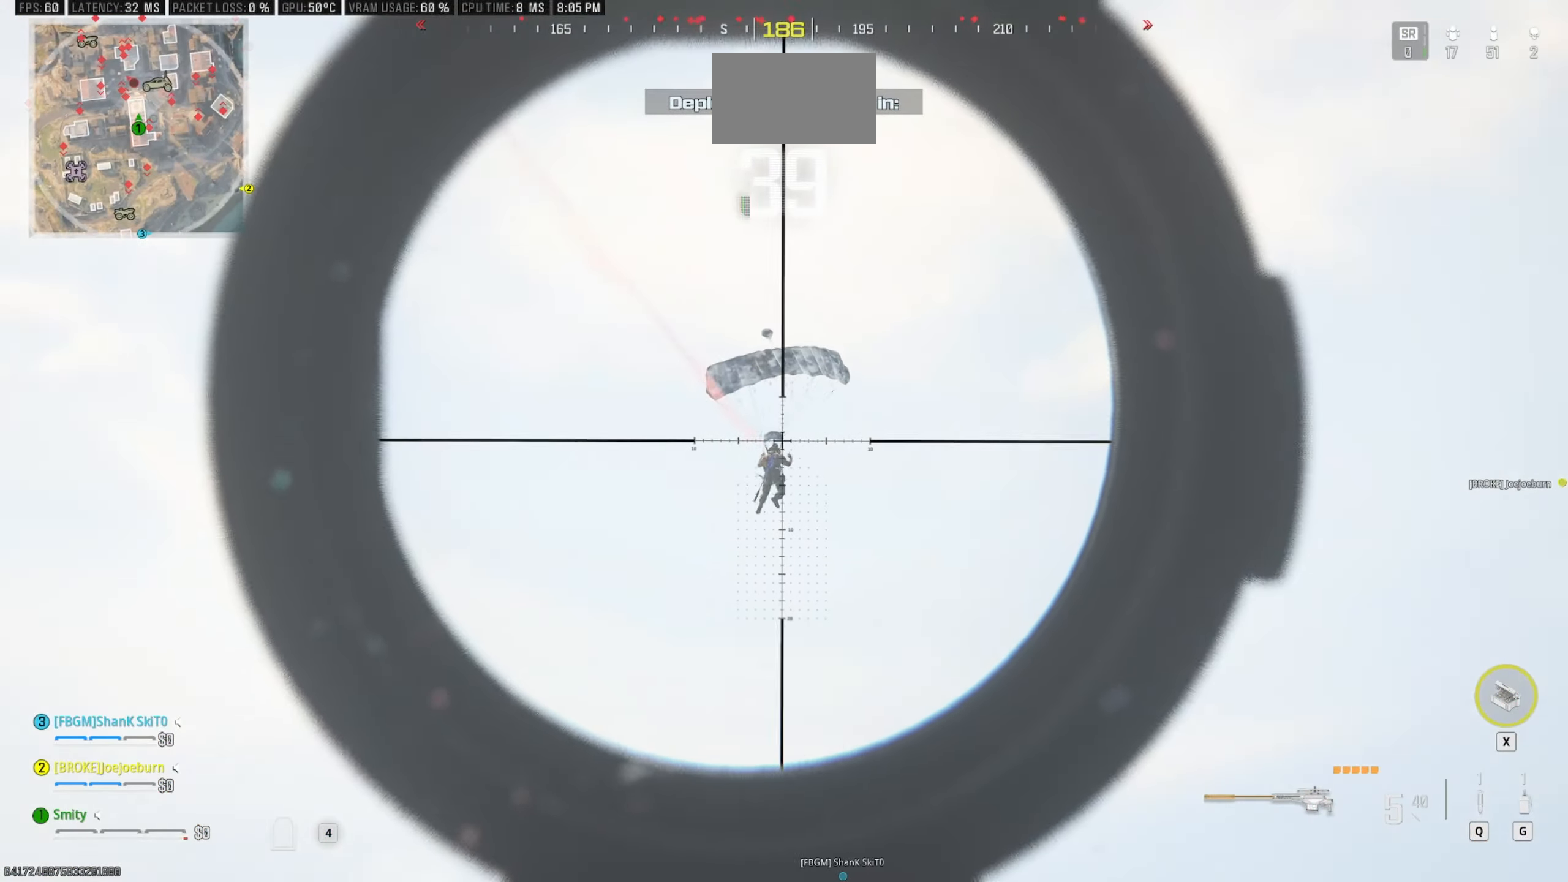
{"keys": [], "mouse": [], "events": [[216, "mouse_left", "down"], [299, "mouse_left", "up"], [299, "shift", "up"], [349, "mouse_right", "up"]]}
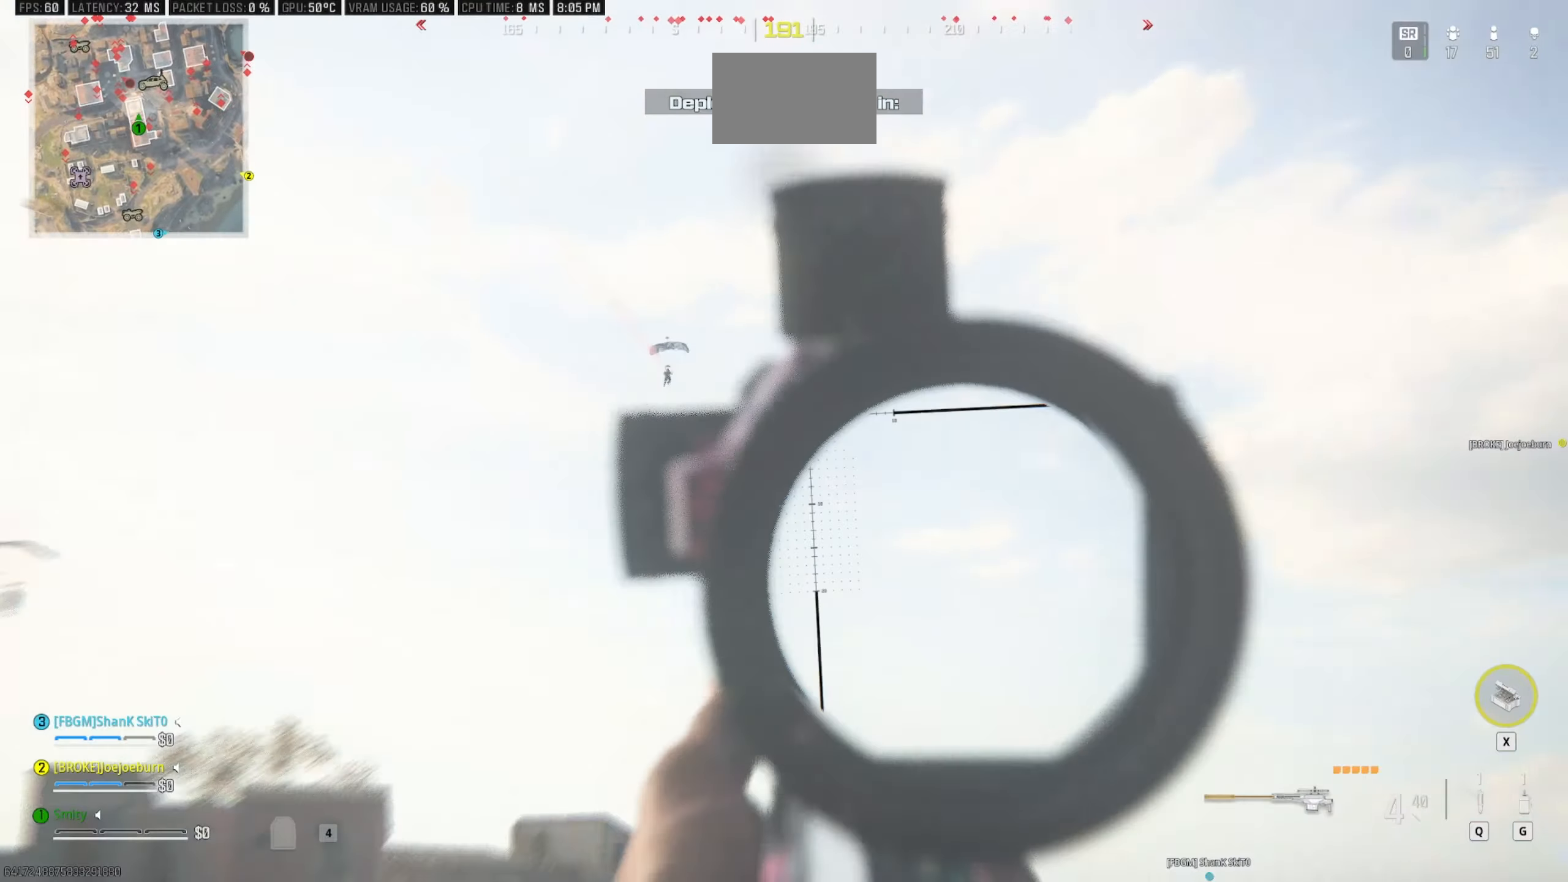
{"keys": [], "mouse": [], "events": [[33, "mouse_right", "down"], [283, "d", "down"], [317, "mouse_right", "up"], [467, "d", "up"]]}
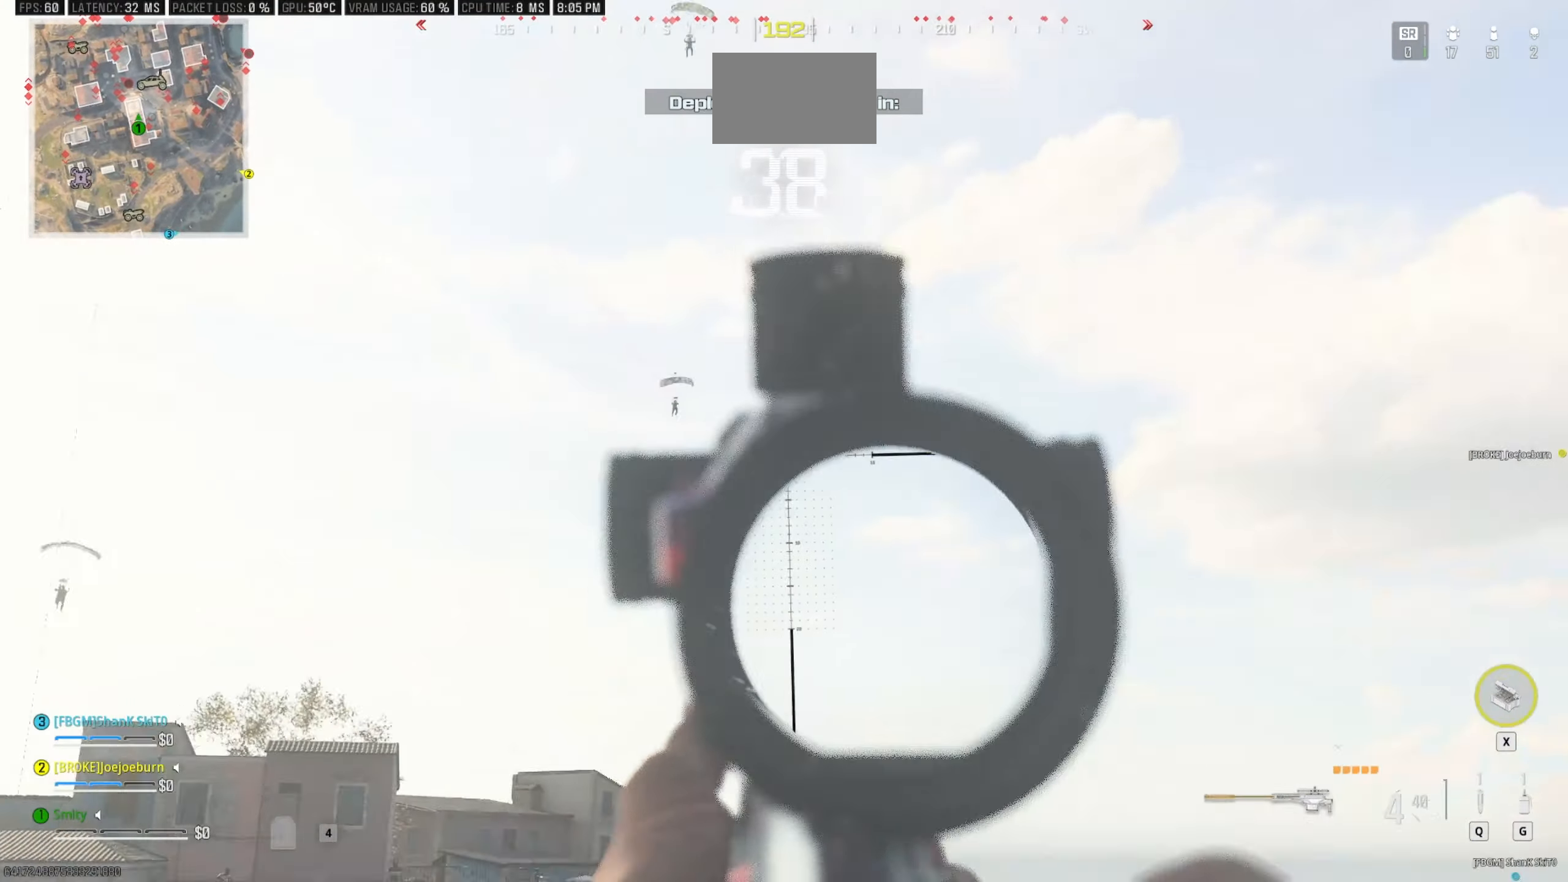
{"keys": [], "mouse": ["right"], "events": [[150, "a", "down"], [250, "a", "up"], [250, "mouse_right", "down"]]}
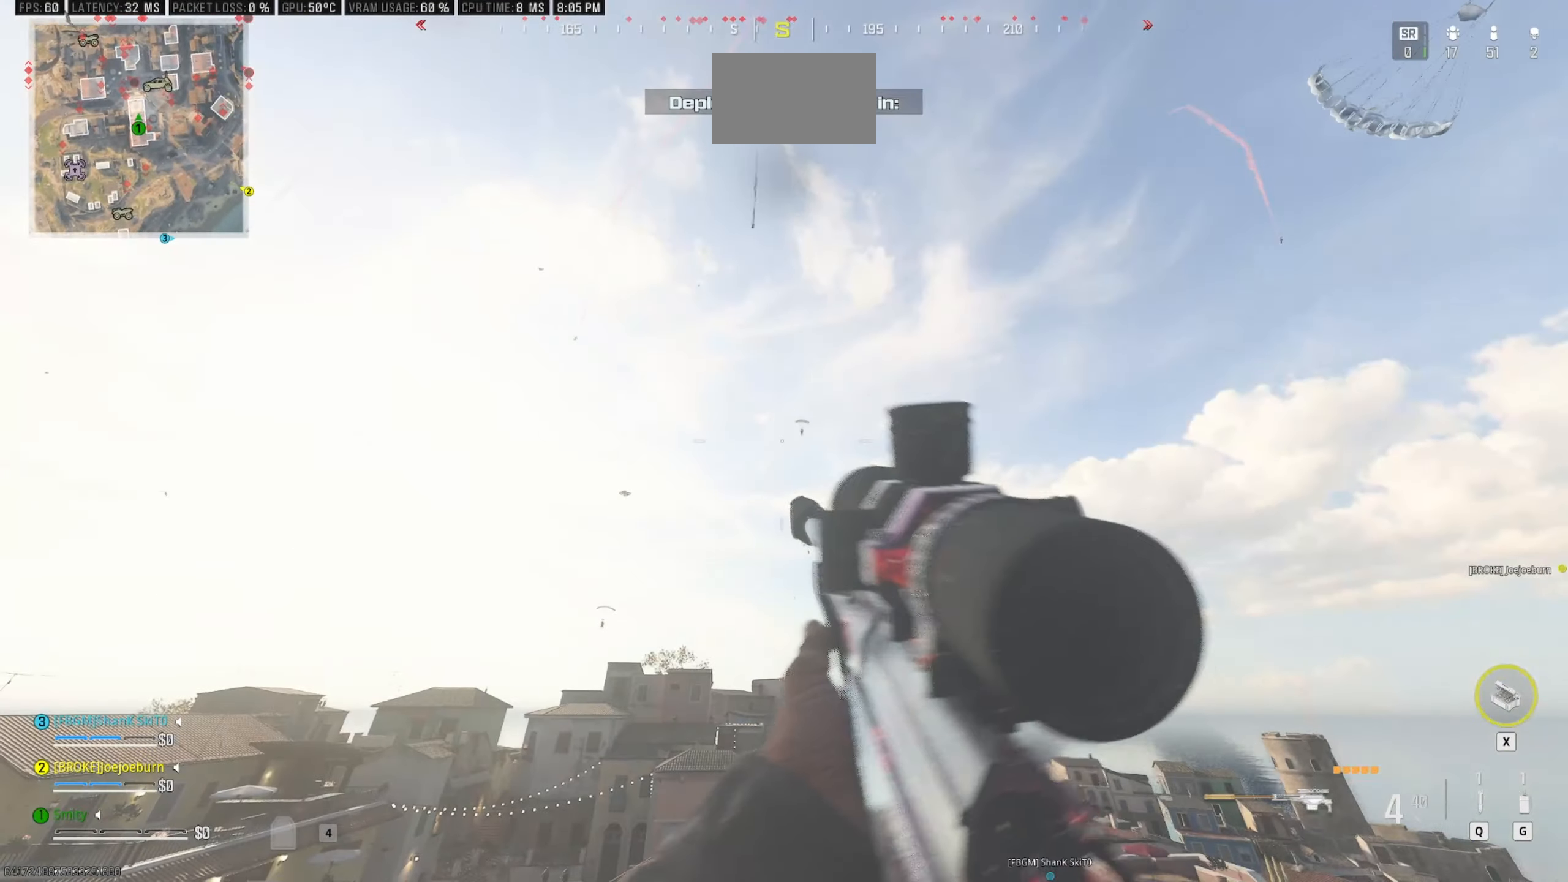
{"keys": [], "mouse": ["right"], "events": []}
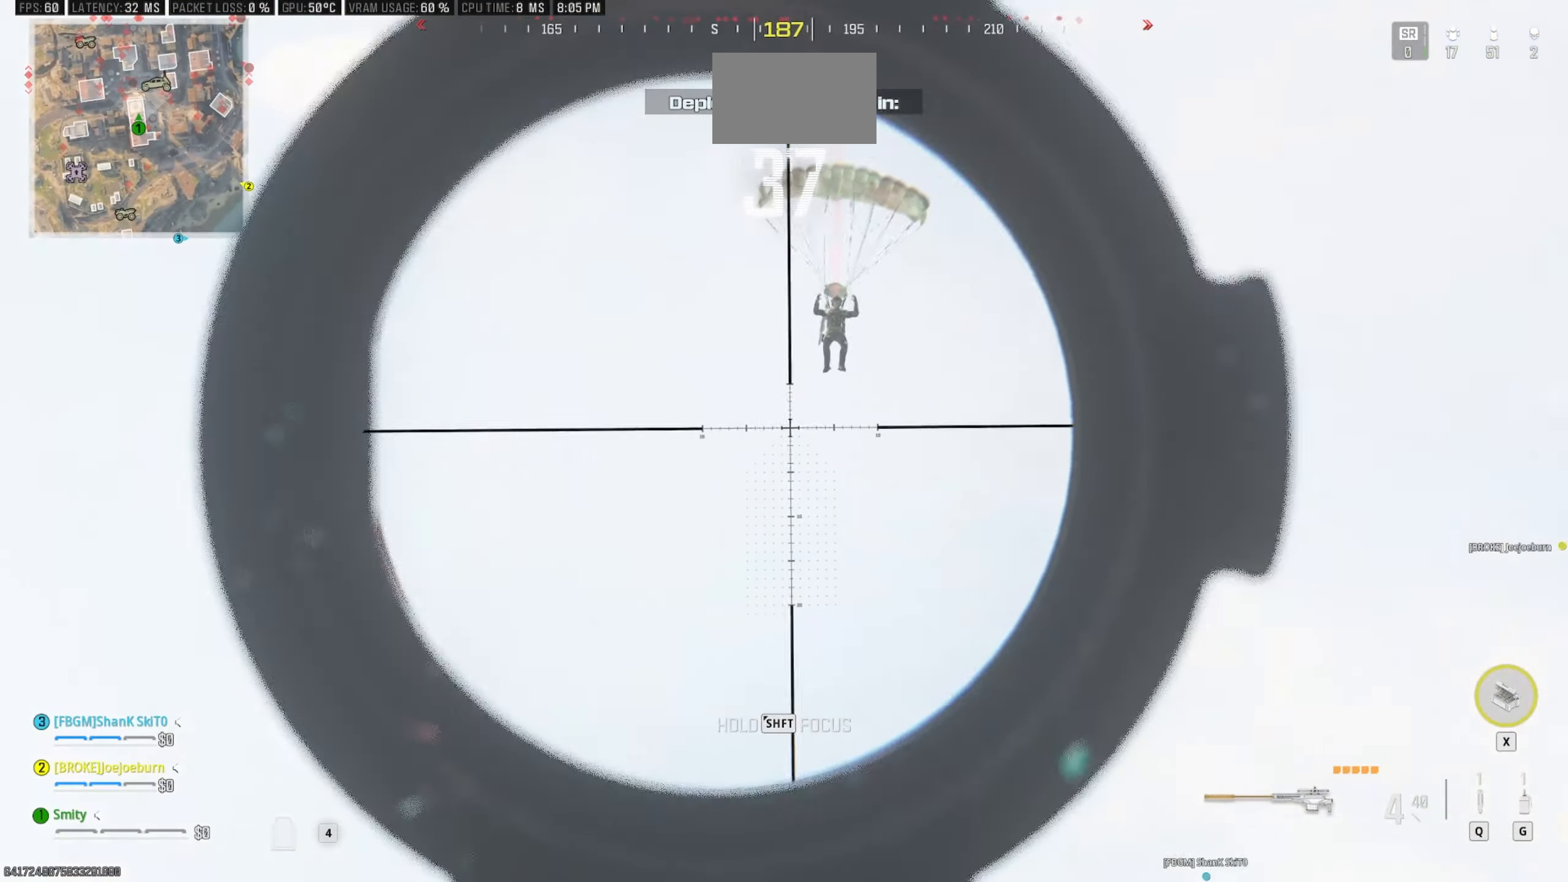
{"keys": [], "mouse": ["left", "right"], "events": [[467, "mouse_left", "down"]]}
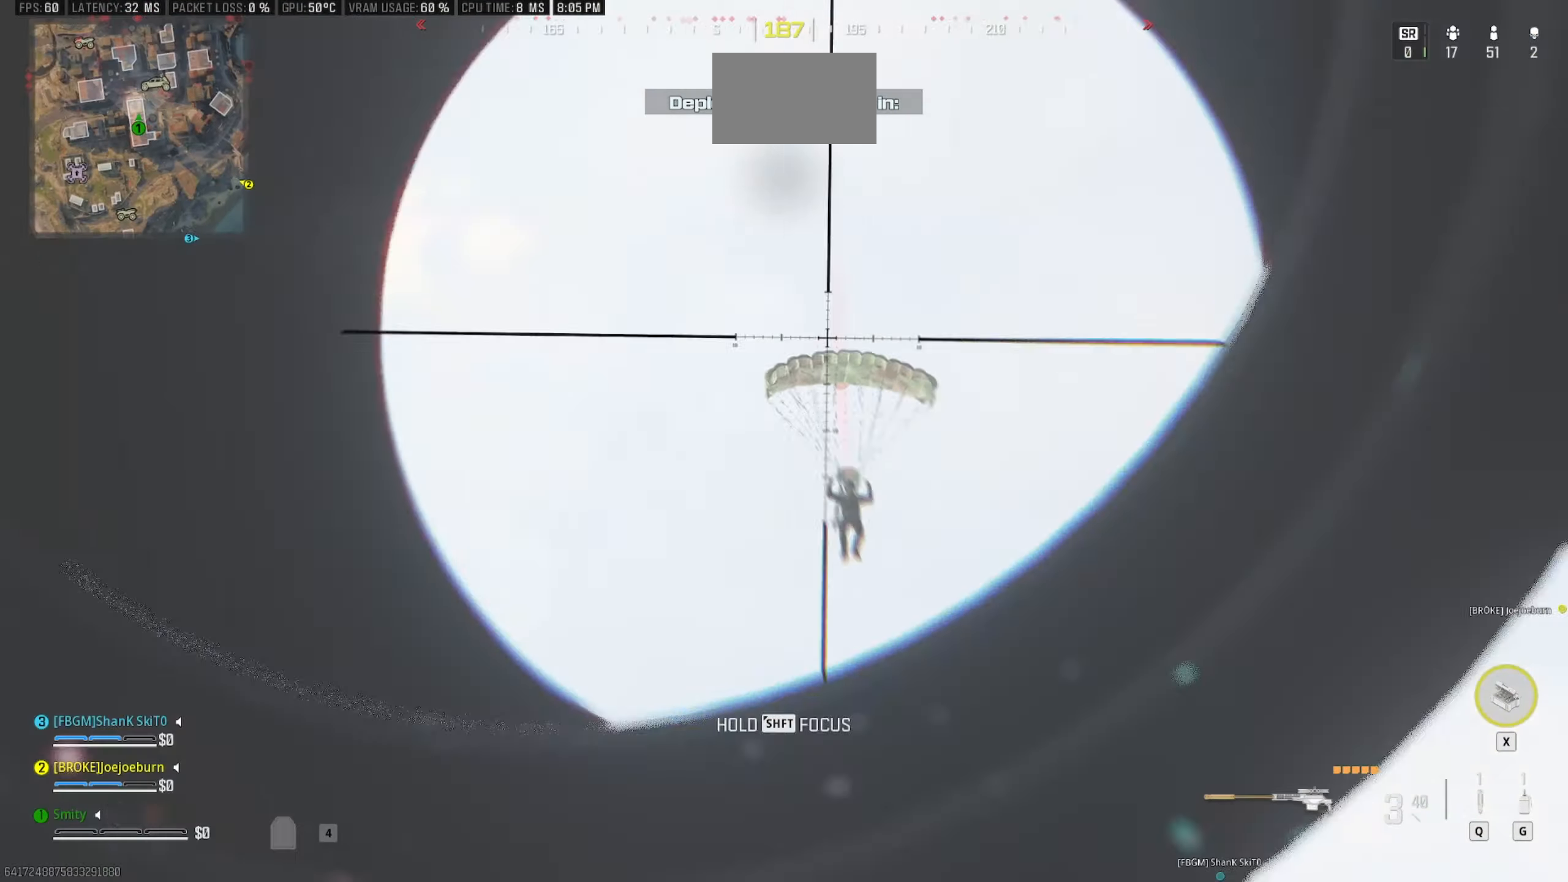
{"keys": ["shift", "w"], "mouse": [], "events": [[50, "mouse_left", "up"], [50, "mouse_right", "up"], [150, "a", "down"], [300, "shift", "down"], [300, "w", "down"], [333, "a", "up"], [383, "shift", "up"], [483, "shift", "down"]]}
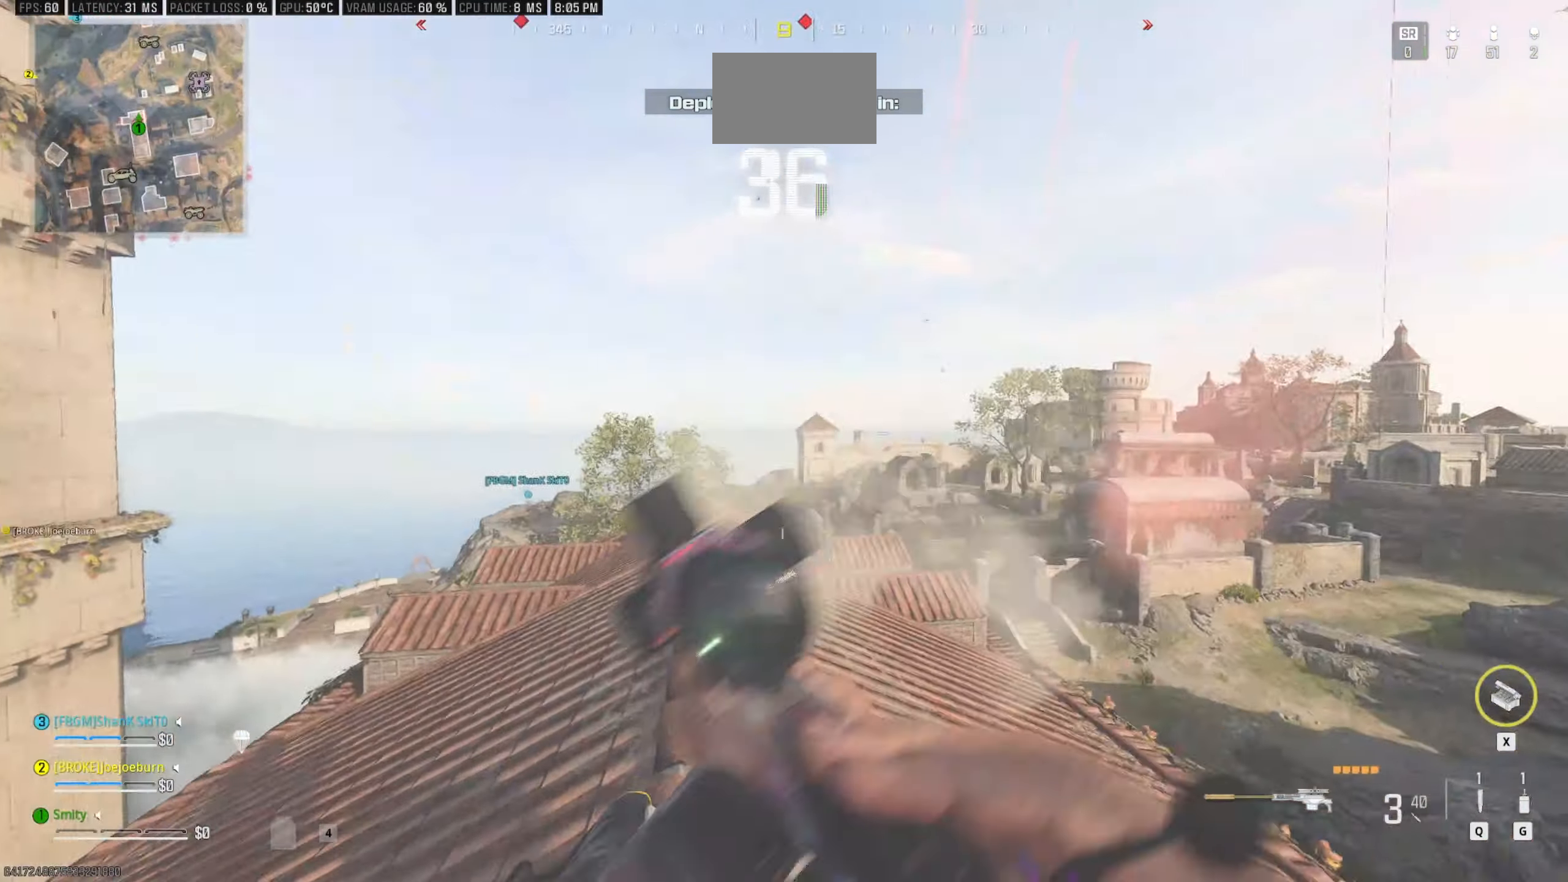
{"keys": ["space", "w"], "mouse": [], "events": [[67, "a", "down"], [167, "shift", "up"], [400, "space", "down"], [500, "a", "up"]]}
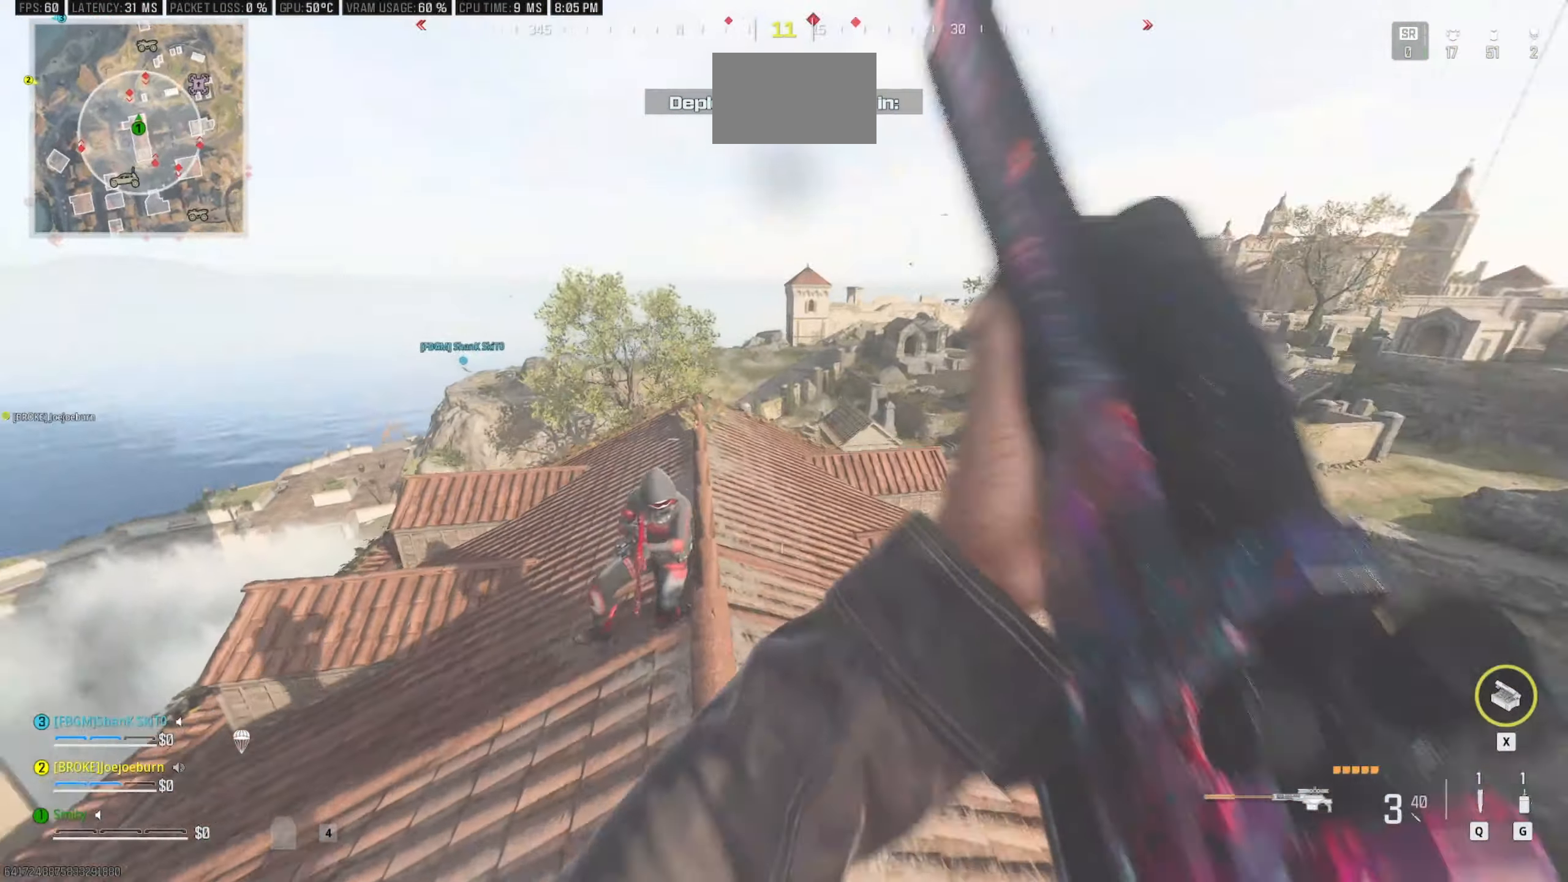
{"keys": ["a"], "mouse": ["left", "right"], "events": [[33, "space", "up"], [83, "w", "up"], [133, "mouse_right", "down"], [233, "a", "down"], [317, "mouse_left", "down"], [317, "mouse_right", "up"], [417, "mouse_right", "down"]]}
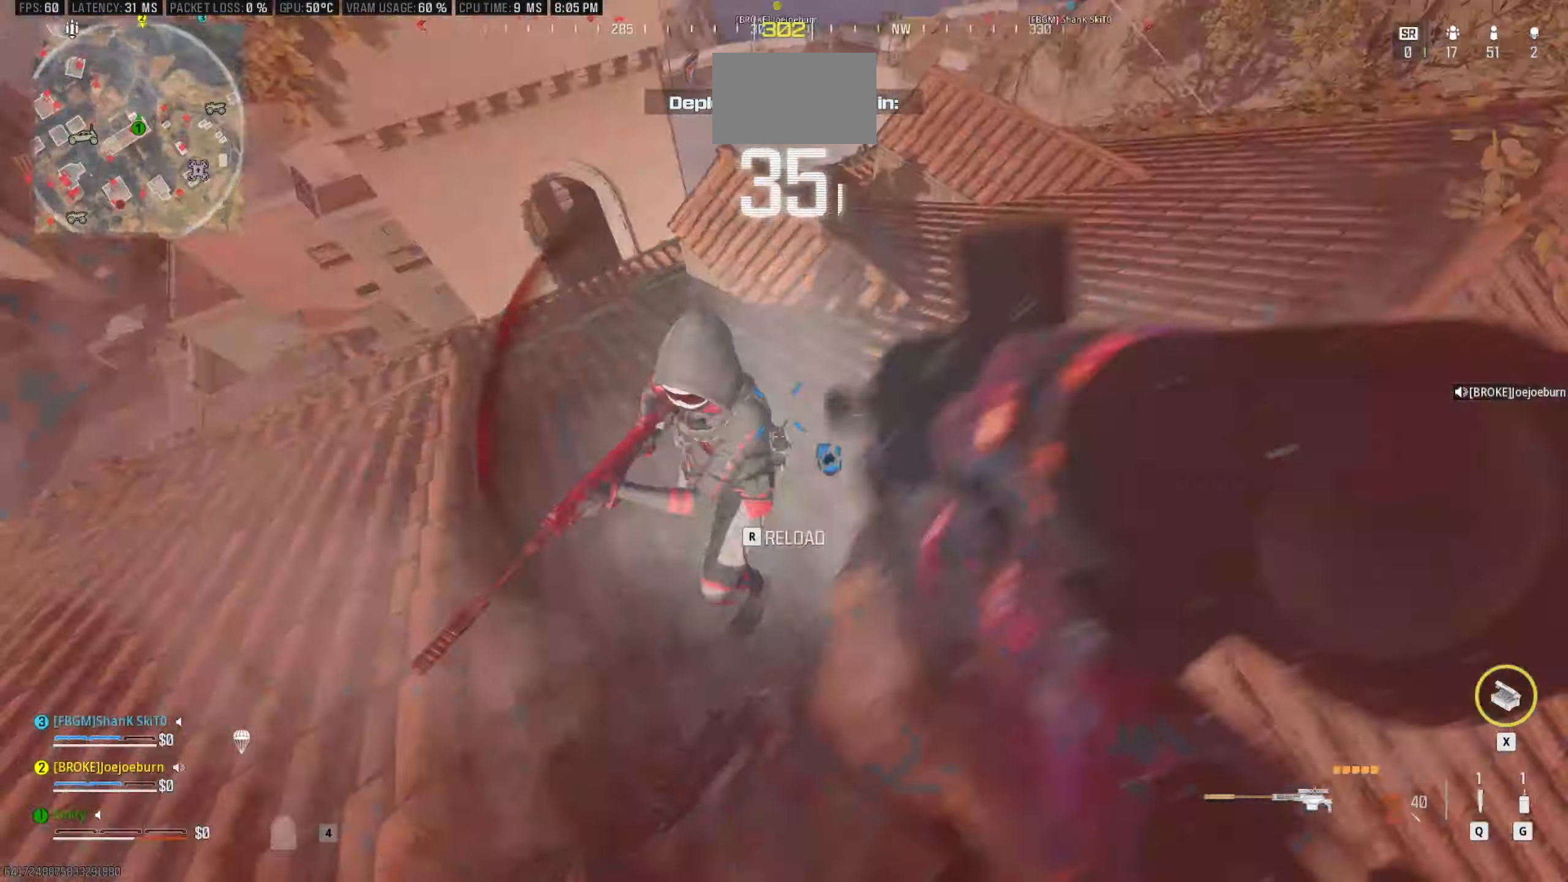
{"keys": ["d", "w"], "mouse": [], "events": [[17, "mouse_left", "up"], [50, "a", "up"], [100, "mouse_right", "up"], [150, "d", "down"], [383, "shift", "down"], [383, "w", "down"], [483, "shift", "up"]]}
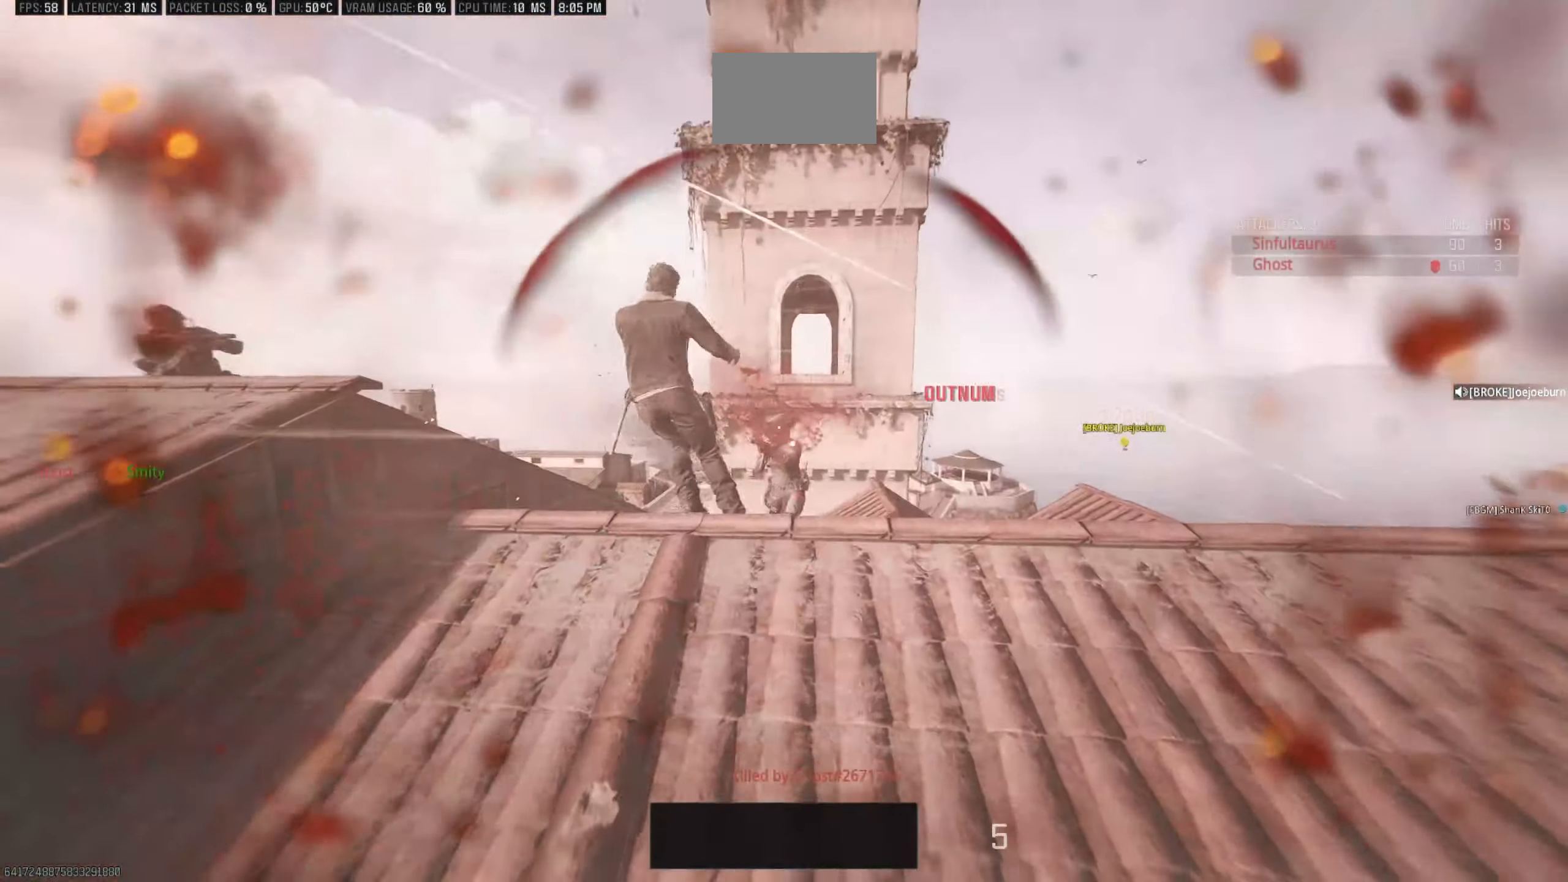
{"keys": [], "mouse": [], "events": [[67, "shift", "down"], [217, "shift", "up"], [267, "d", "up"], [267, "w", "up"]]}